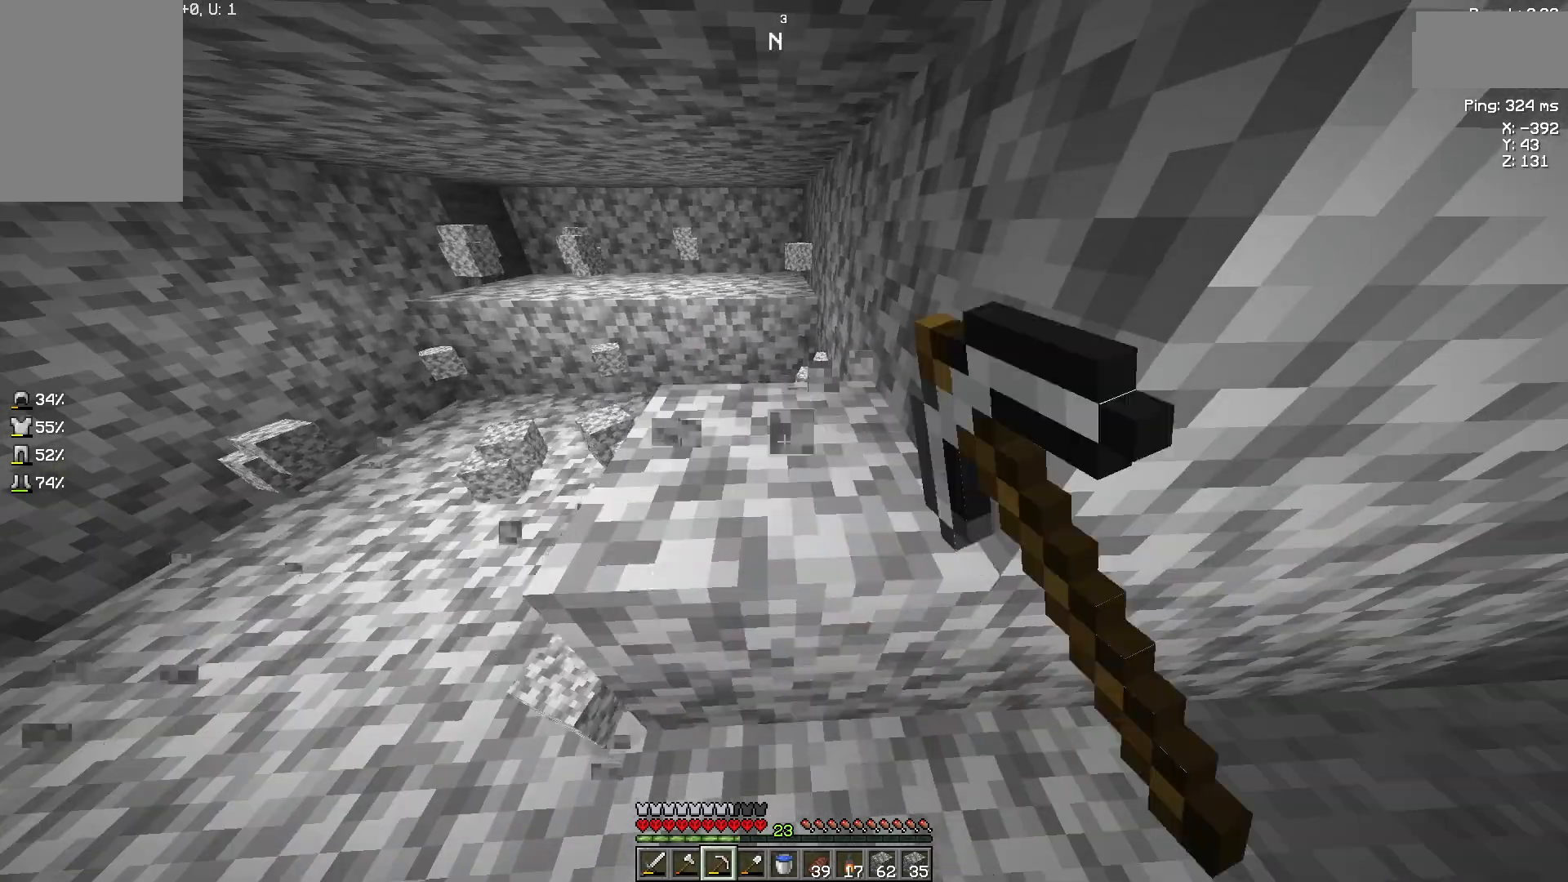
Gameplay with keyboard and mouse; each line is a JSON object with the keys and mouse buttons held at the frame after it. "events" lists presses ("down") and releases ("up") of "a", "d", "s", "space", "w", "mouse_left" and "mouse_right" between this image and that frame as [ms after this image, input, new state], when the widget could be followed in between. "mouse_left", "mouse_right" = the "left", "right" buttons of the "mouse" list. No other keys are recorded. Fast repeated clicks can show as one long hold. Not read: mouse_move.
{"keys": ["w"], "mouse": ["left"], "events": [[367, "w", "down"]]}
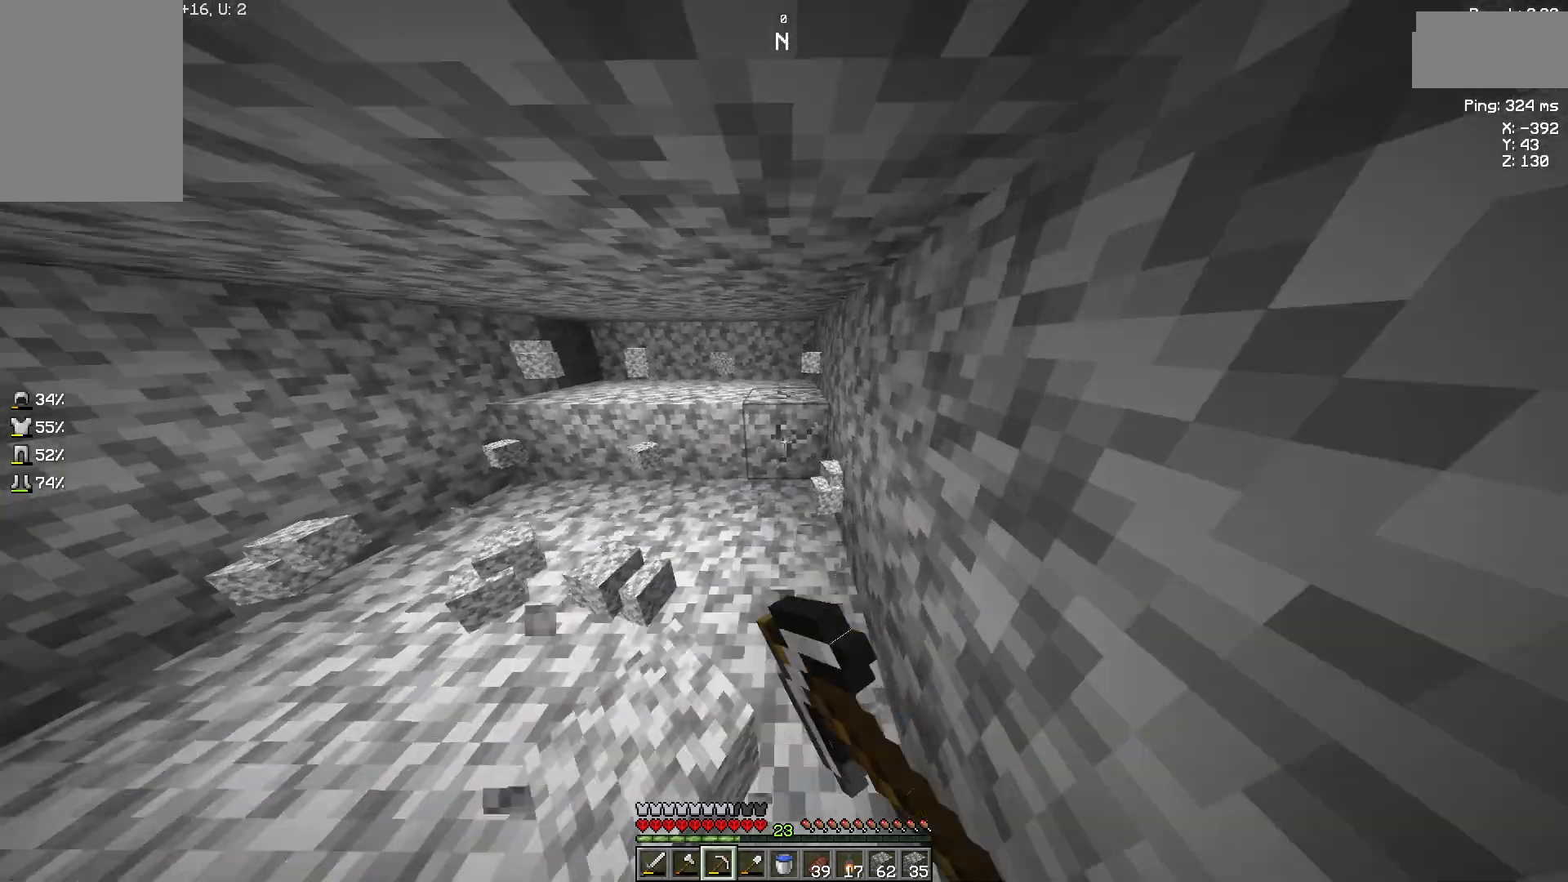
{"keys": ["w"], "mouse": ["left"], "events": [[33, "w", "up"], [500, "w", "down"]]}
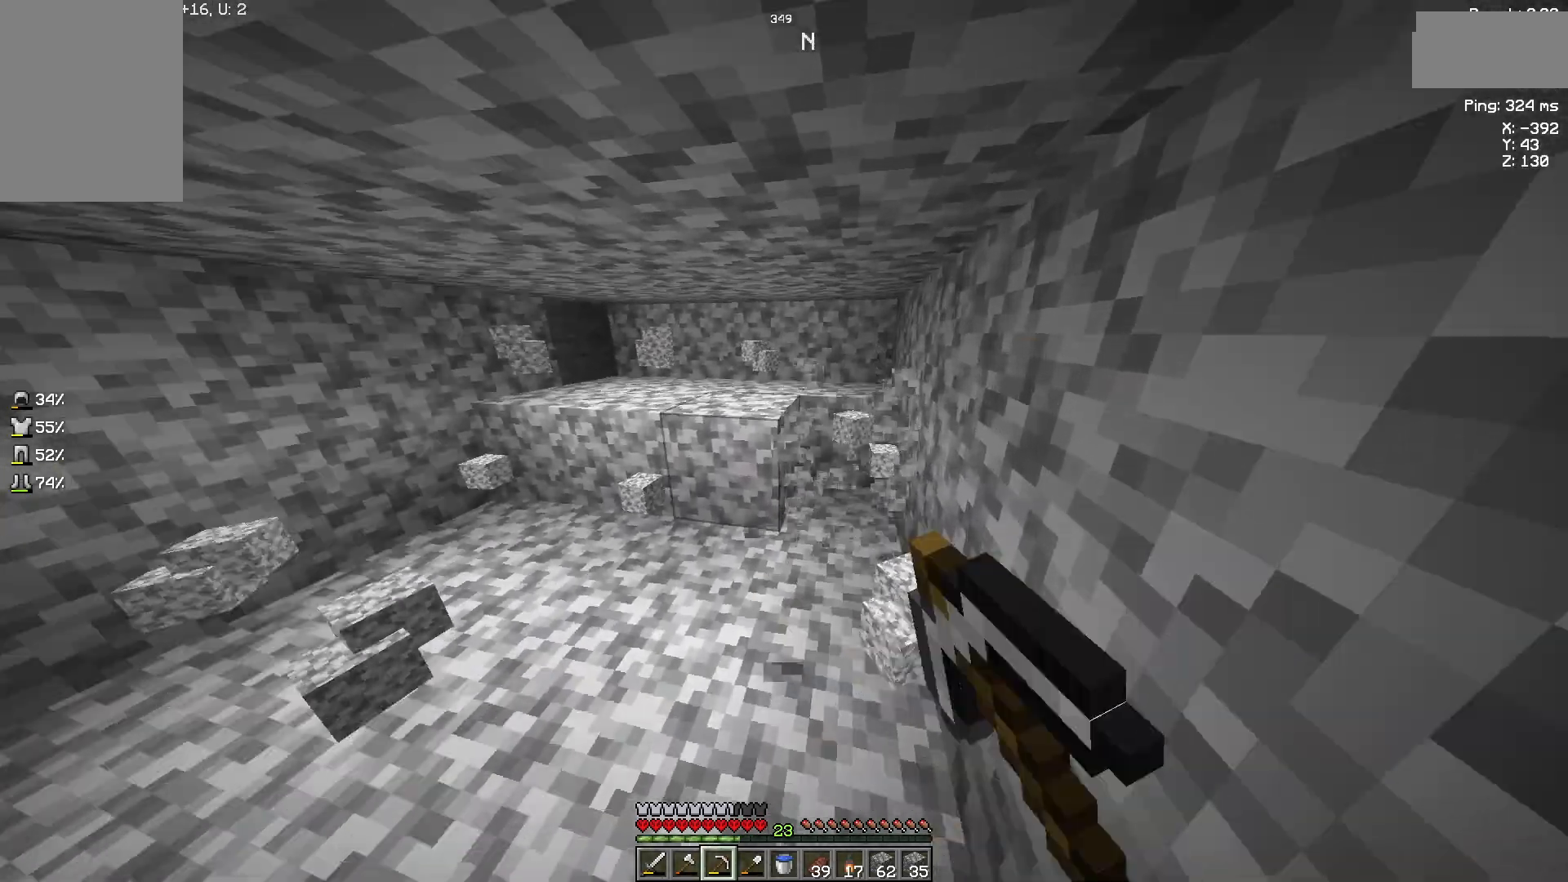
{"keys": [], "mouse": ["left"], "events": [[333, "w", "up"]]}
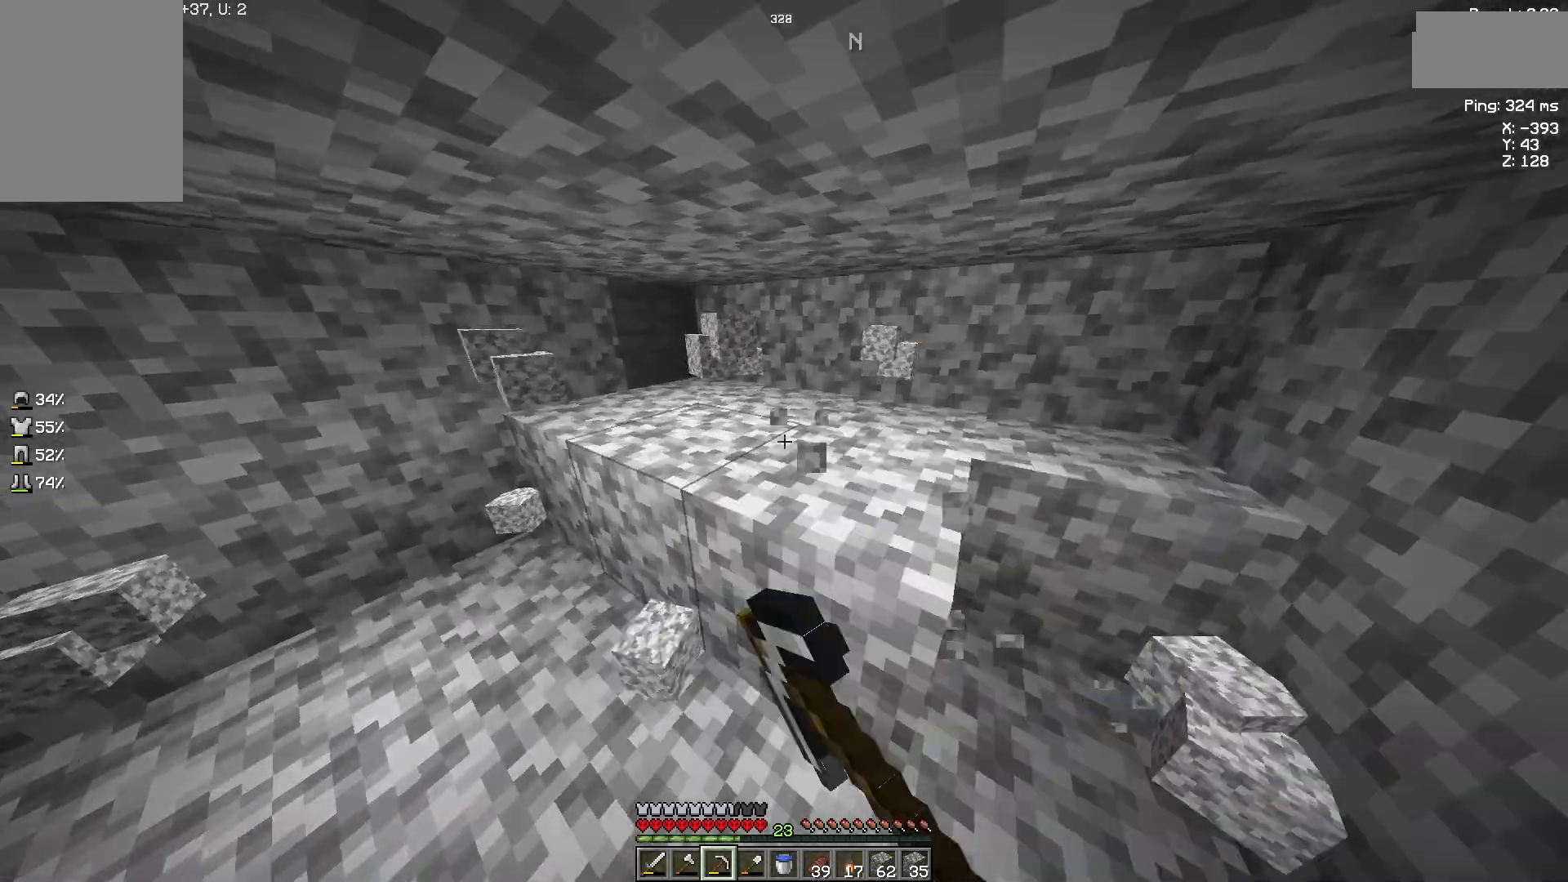
{"keys": [], "mouse": ["left"], "events": []}
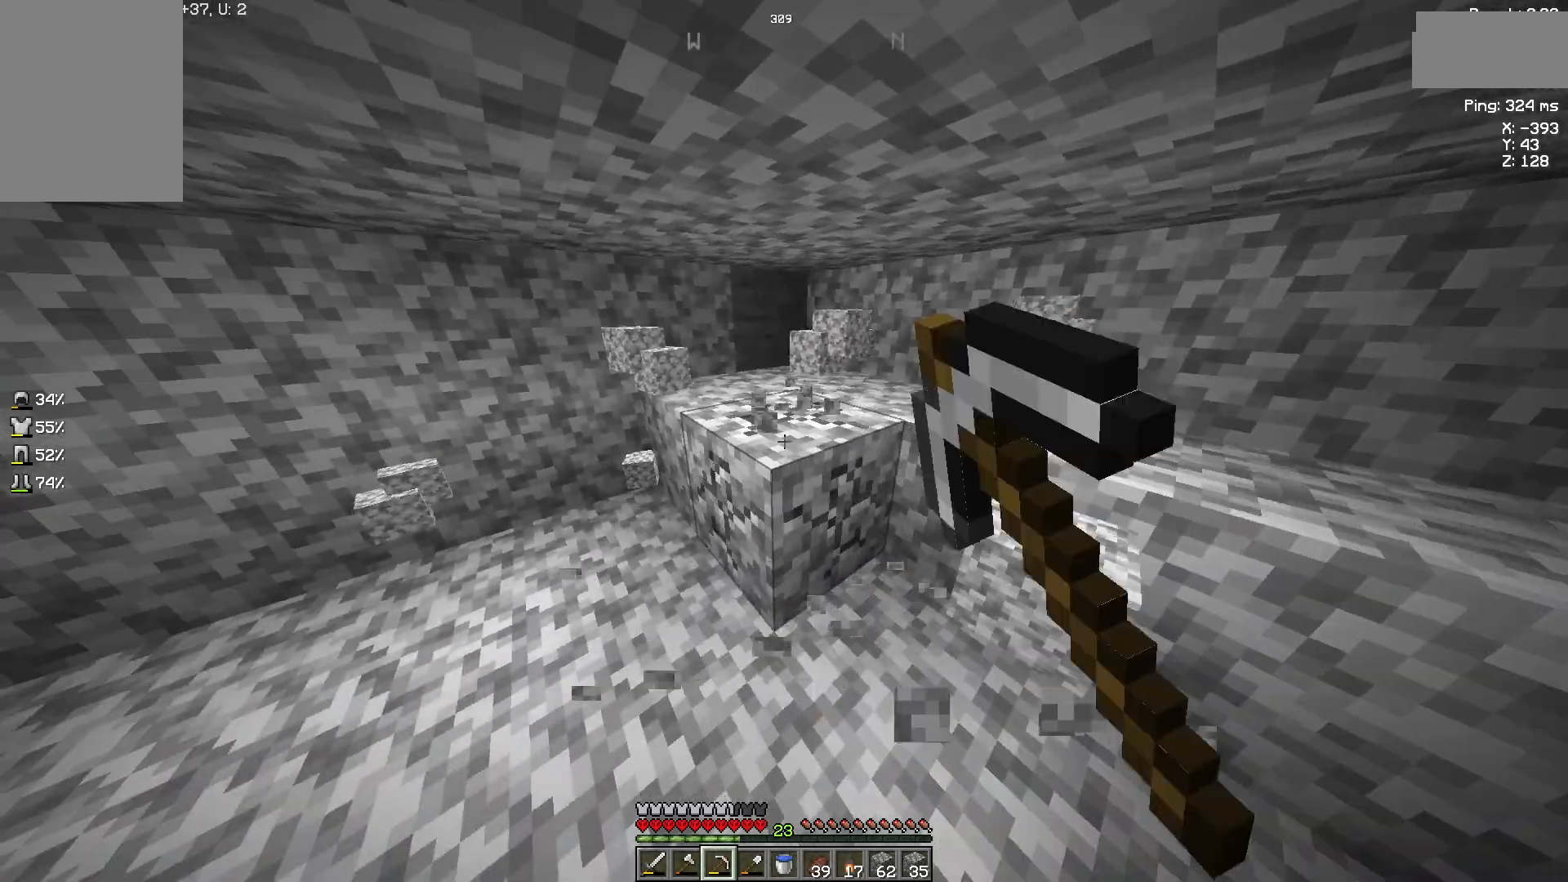
{"keys": [], "mouse": ["left"], "events": []}
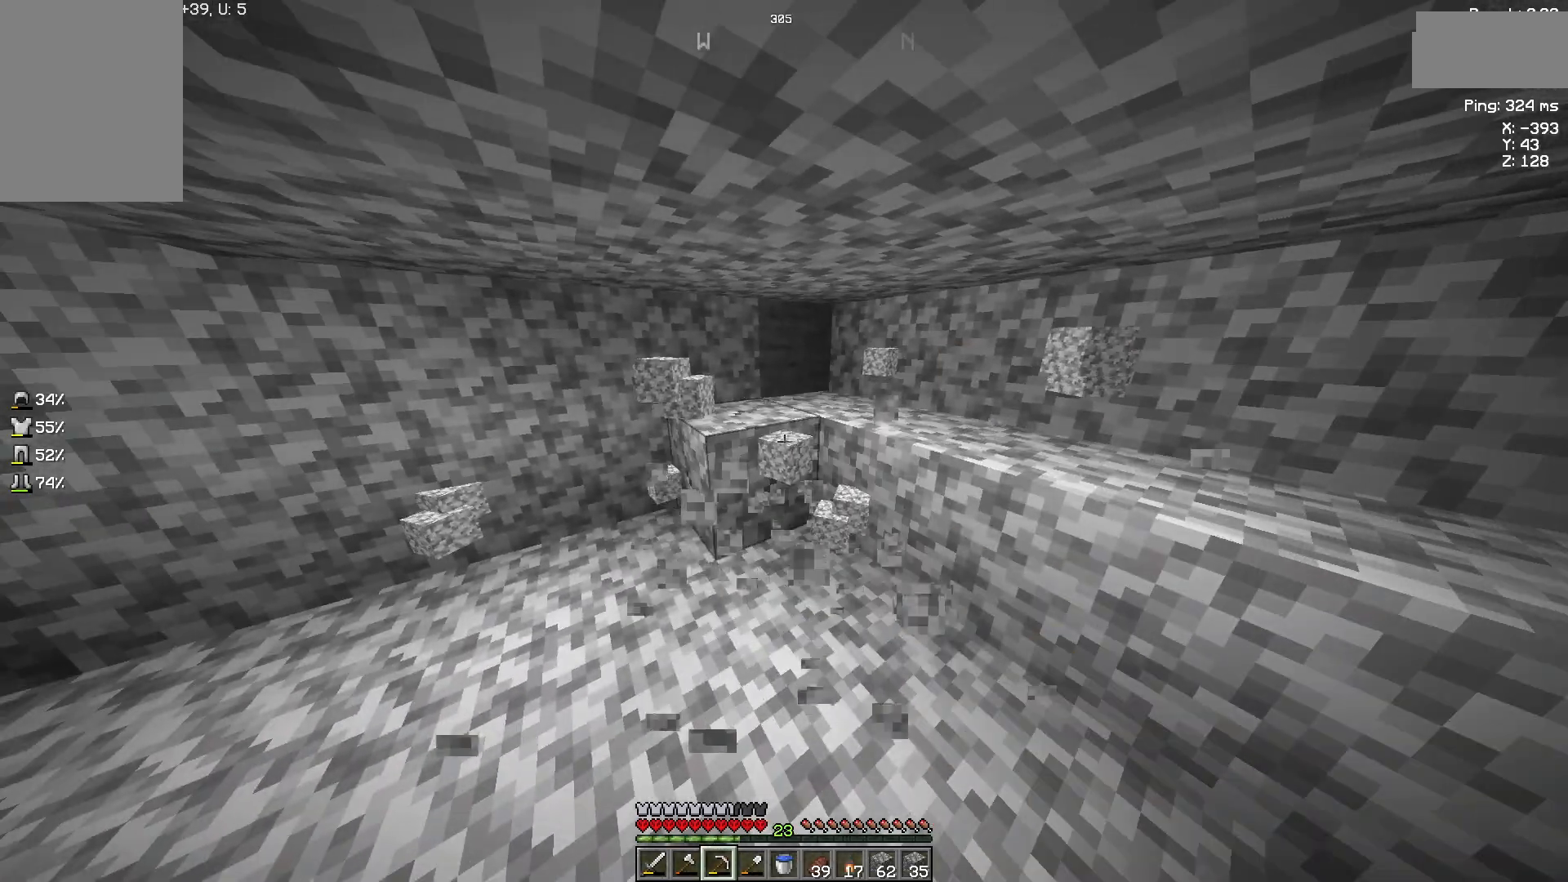
{"keys": [], "mouse": ["left"], "events": []}
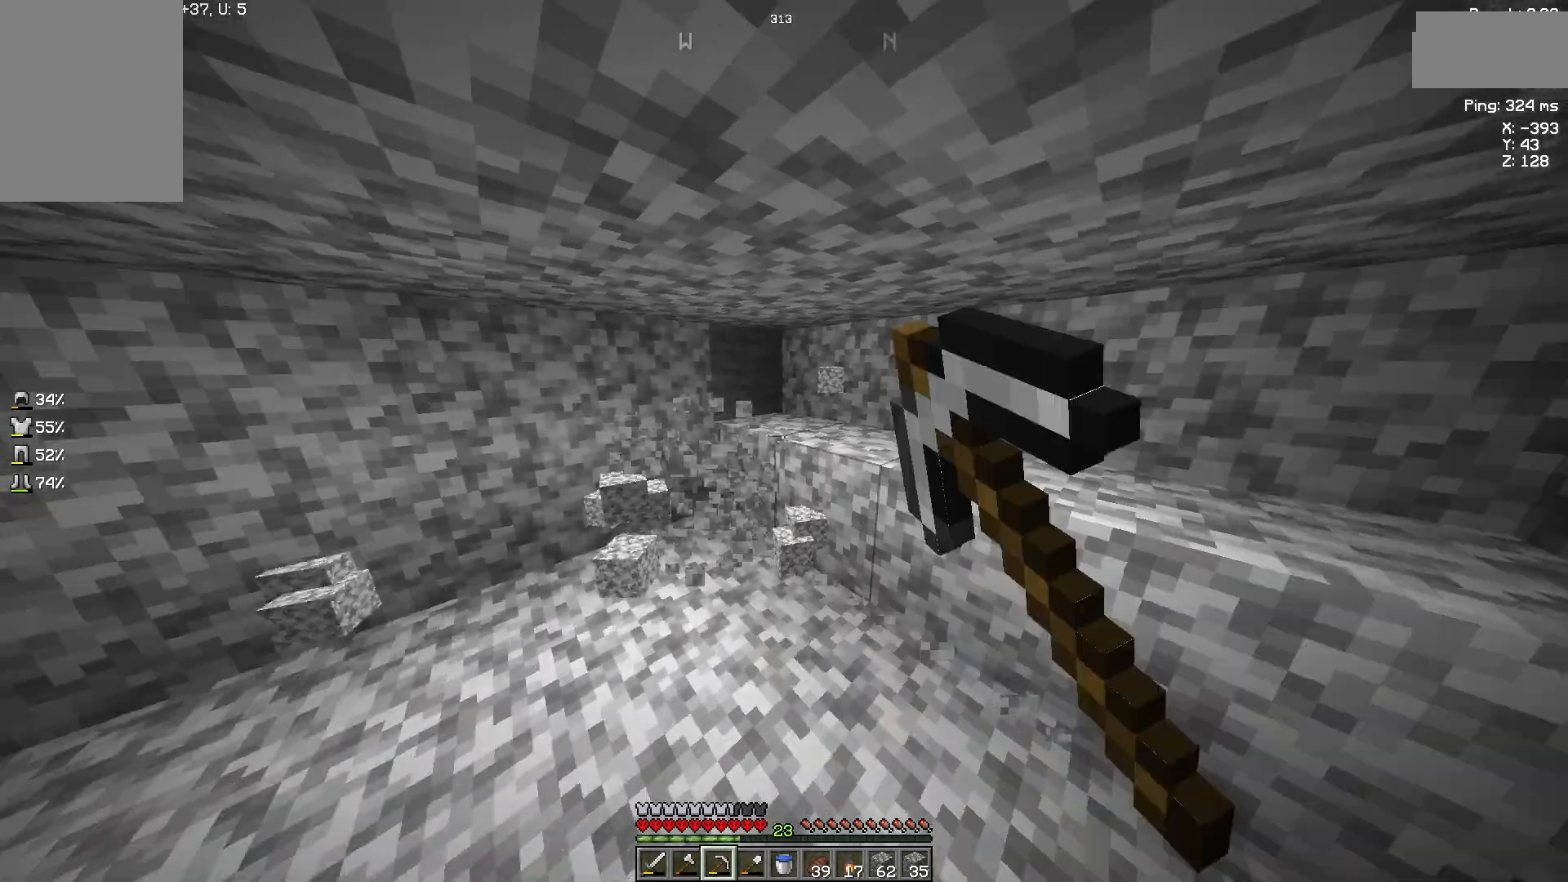
{"keys": ["a"], "mouse": ["left"], "events": [[167, "a", "down"]]}
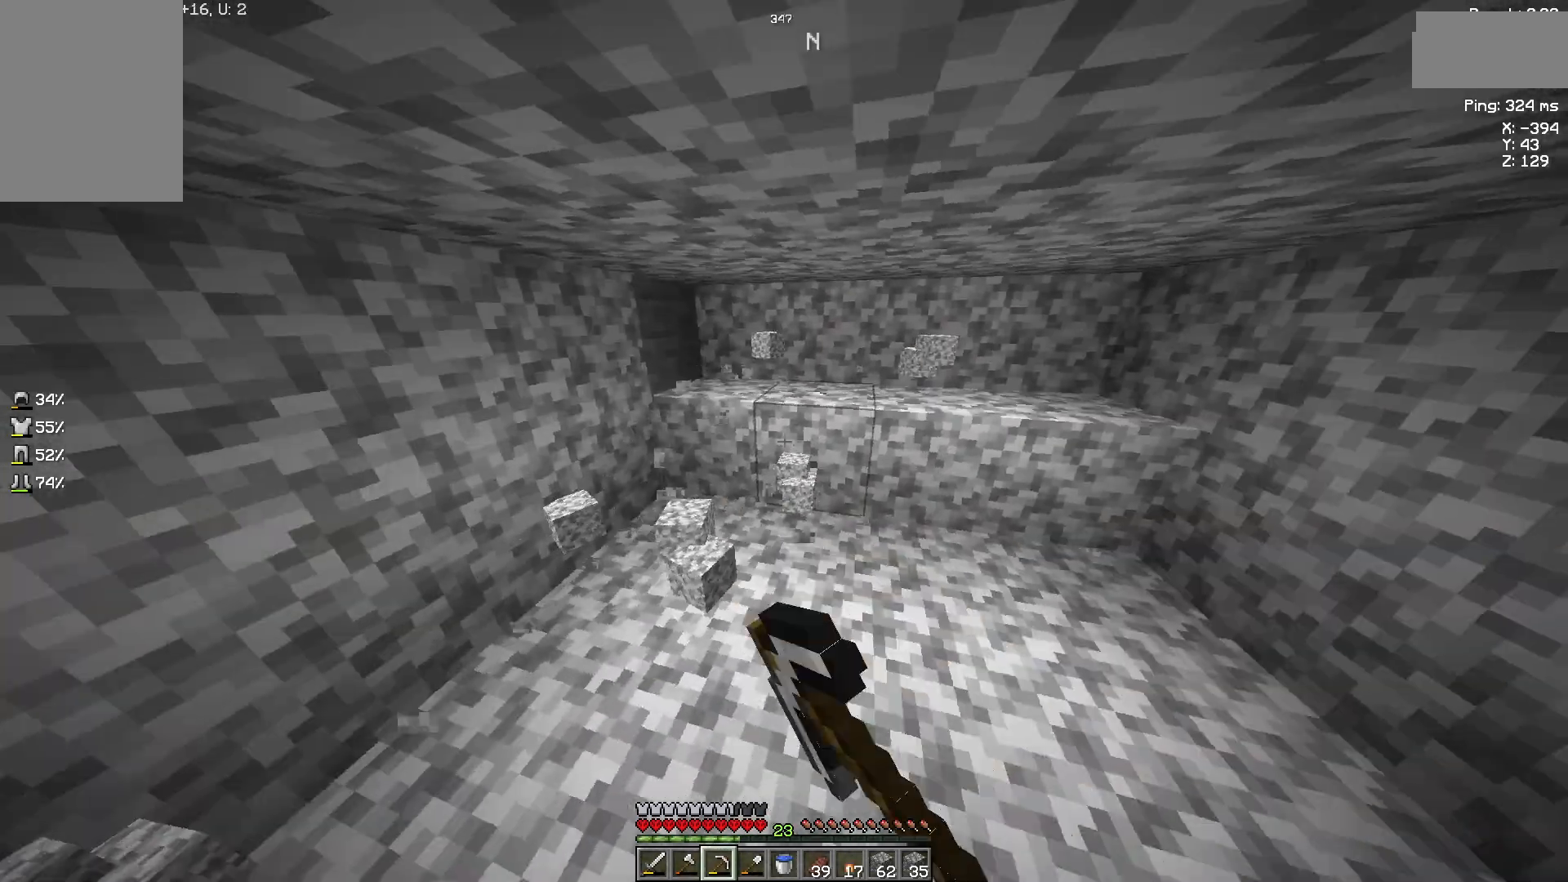
{"keys": [], "mouse": ["left"], "events": [[100, "a", "up"], [100, "w", "down"], [500, "w", "up"]]}
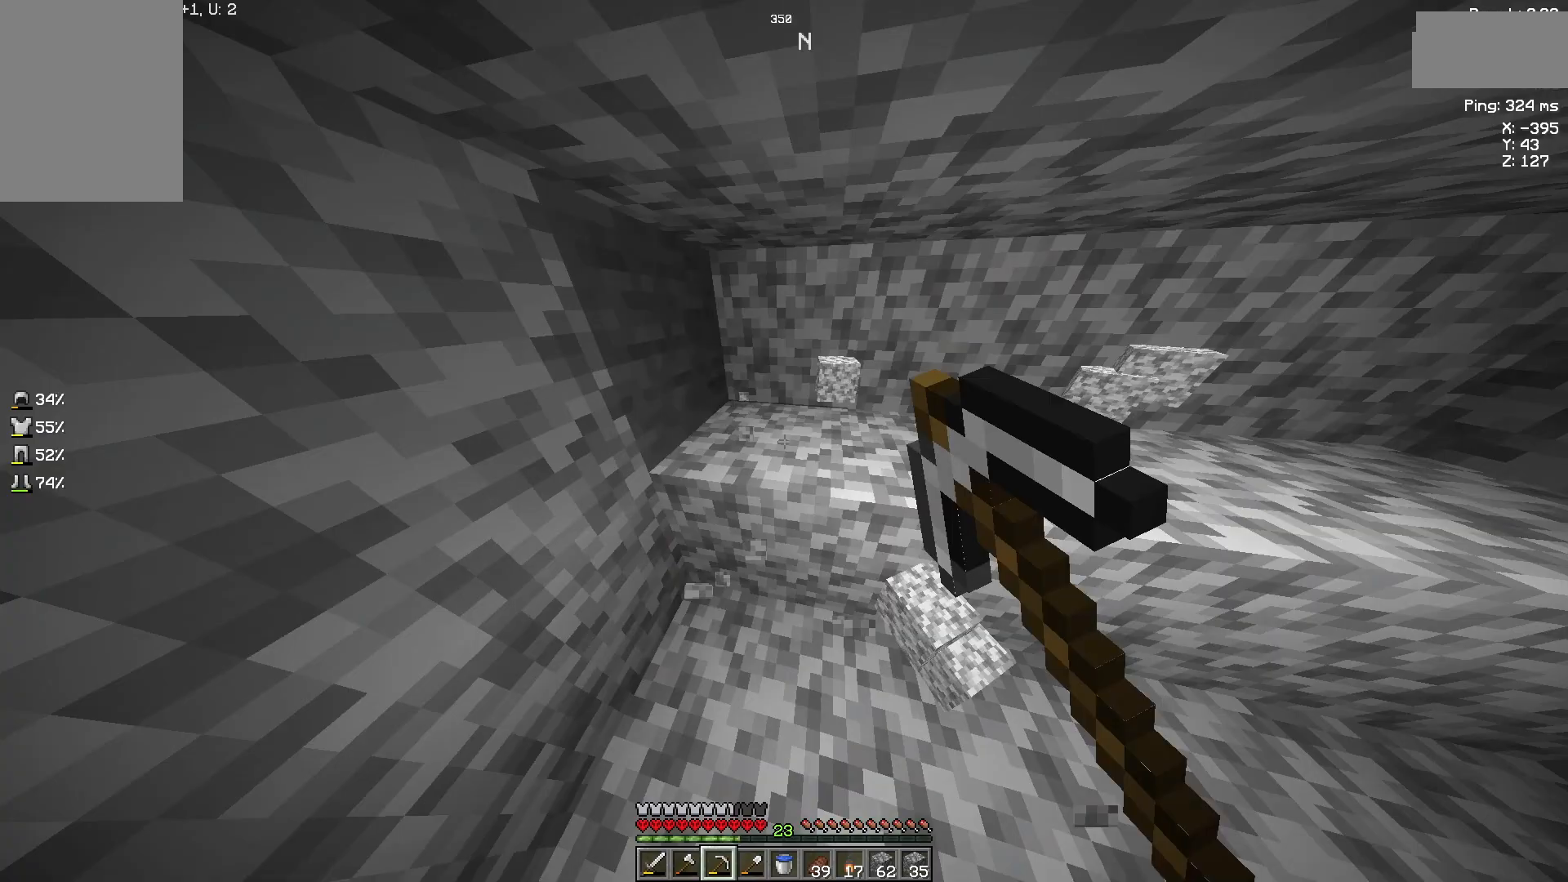
{"keys": [], "mouse": ["left"], "events": []}
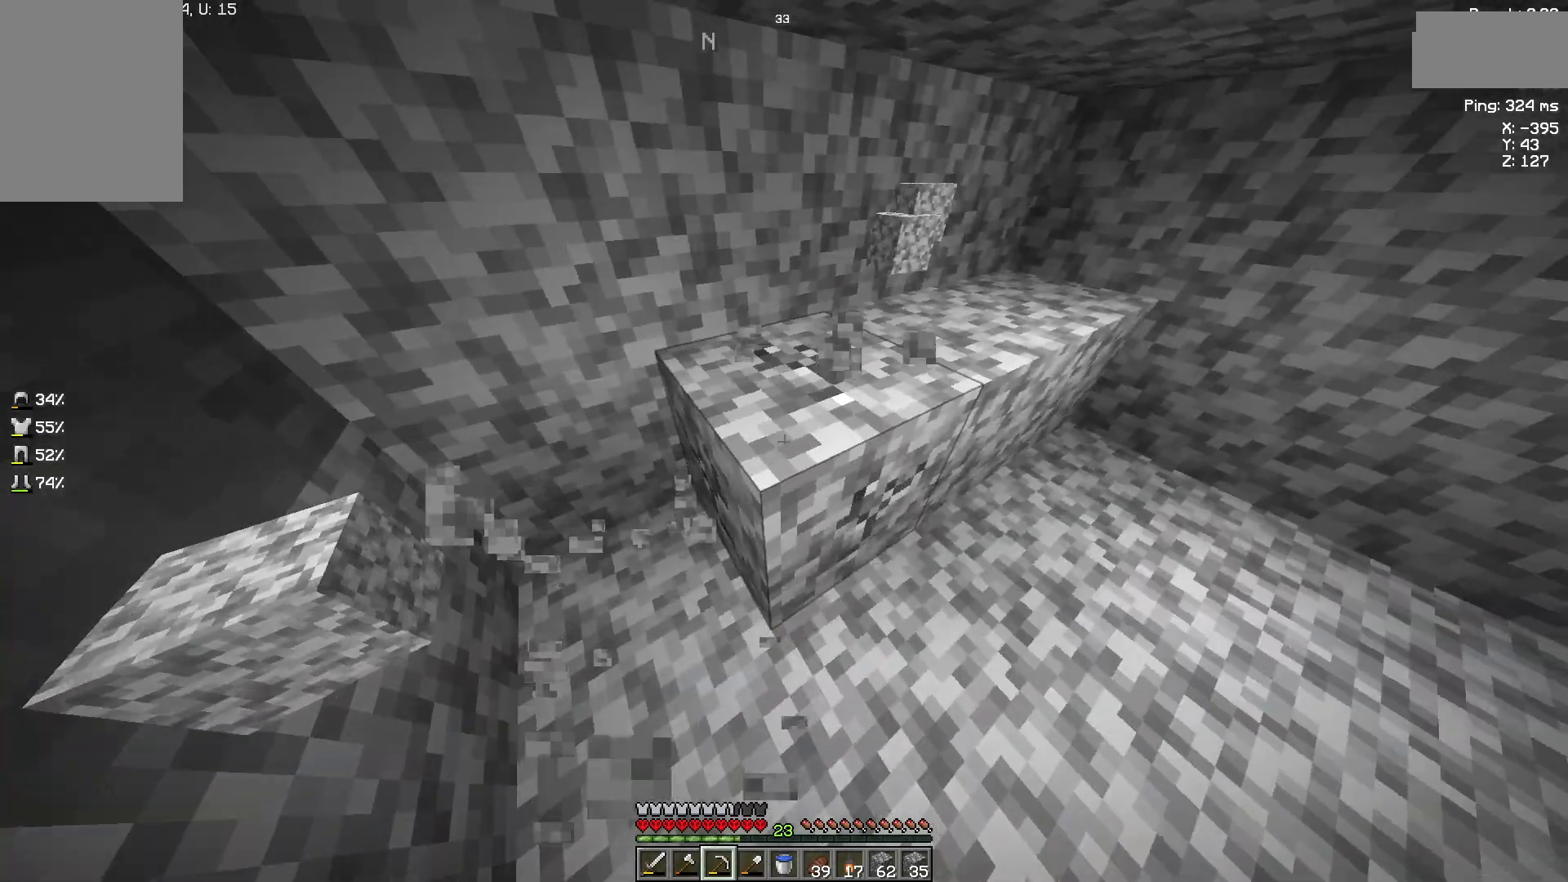
{"keys": [], "mouse": ["left"], "events": []}
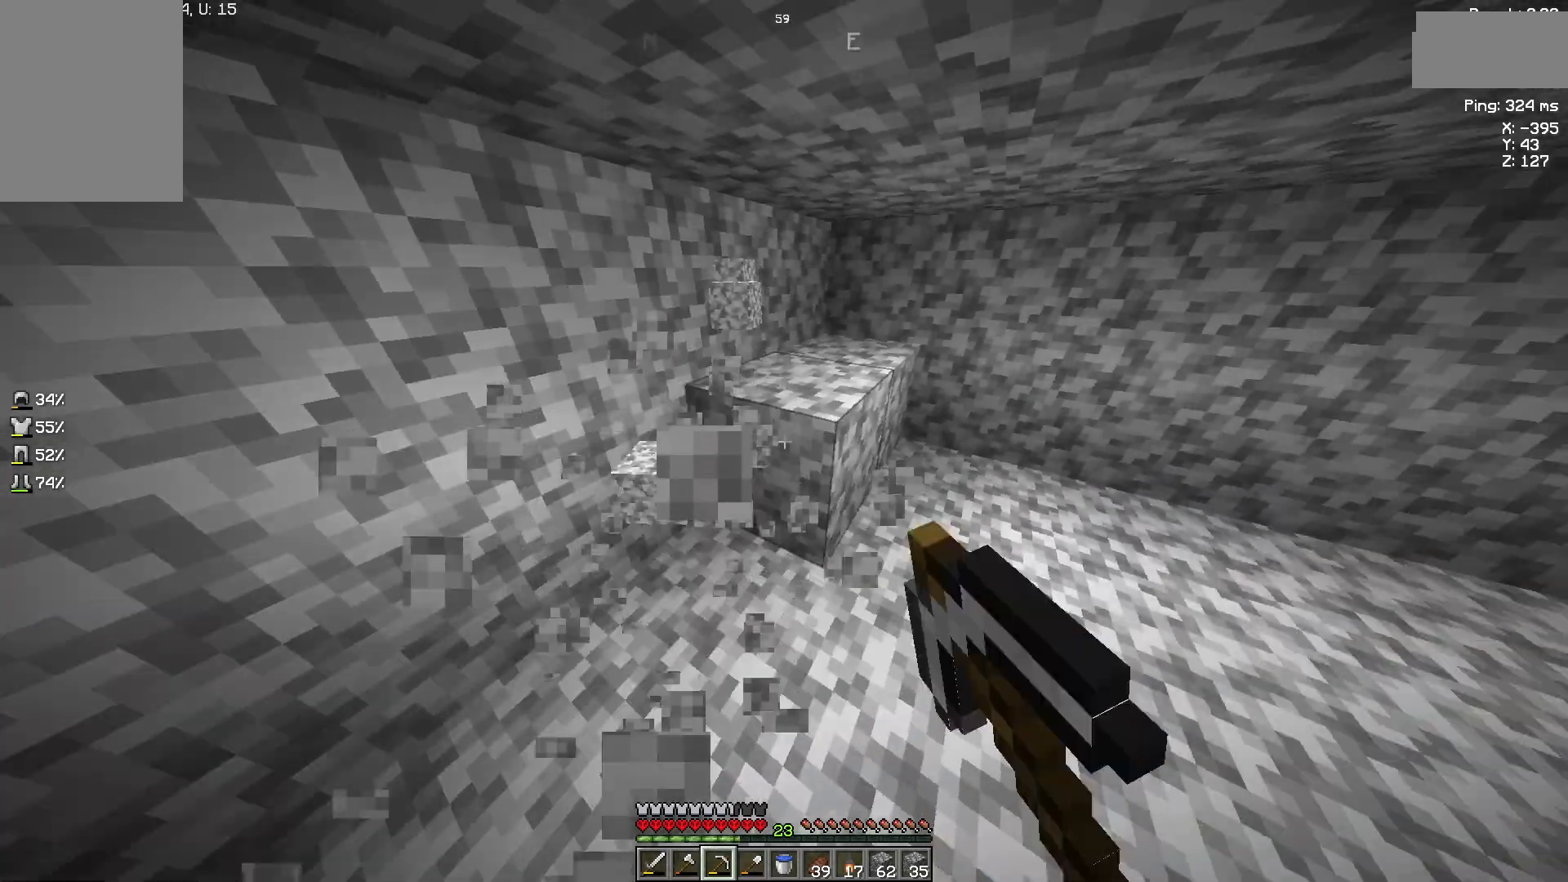
{"keys": [], "mouse": ["left"], "events": []}
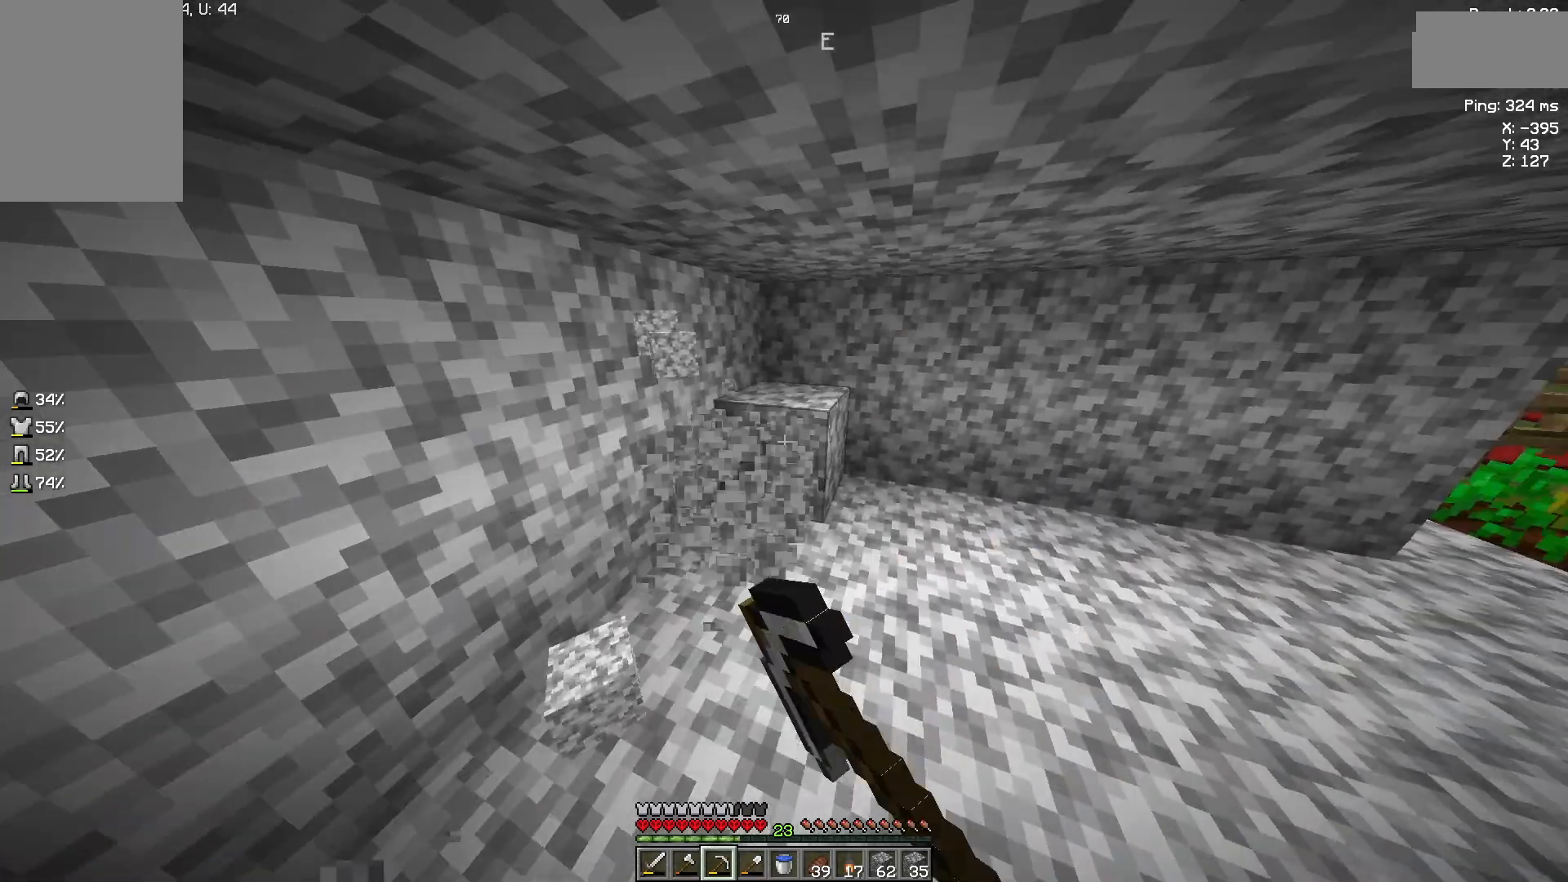
{"keys": [], "mouse": ["left"], "events": []}
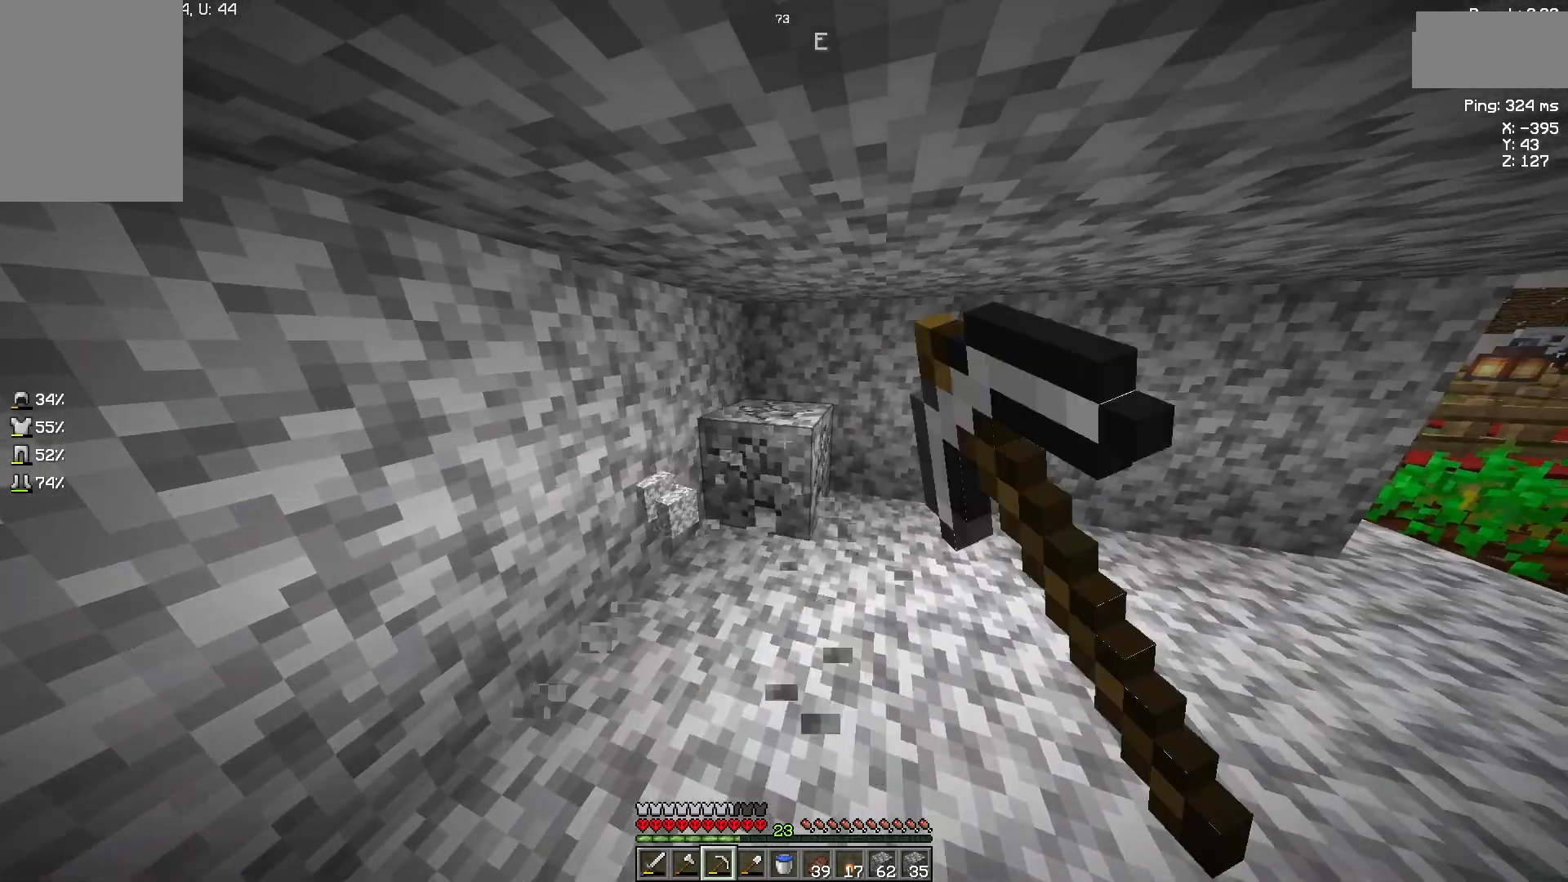
{"keys": [], "mouse": ["left"], "events": []}
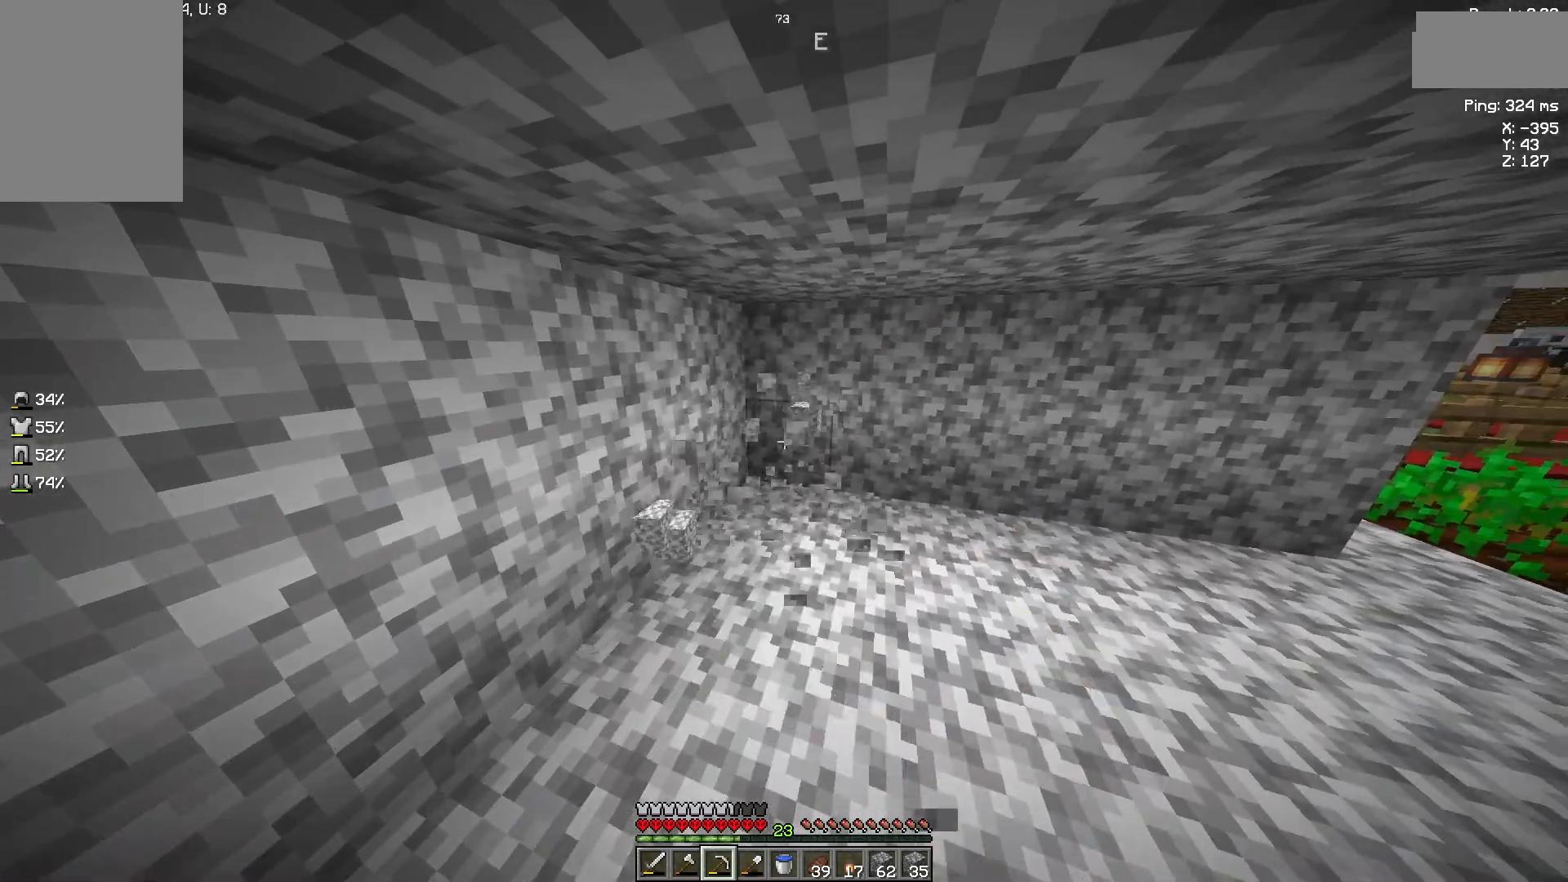
{"keys": ["w"], "mouse": [], "events": [[33, "mouse_left", "up"], [367, "w", "down"]]}
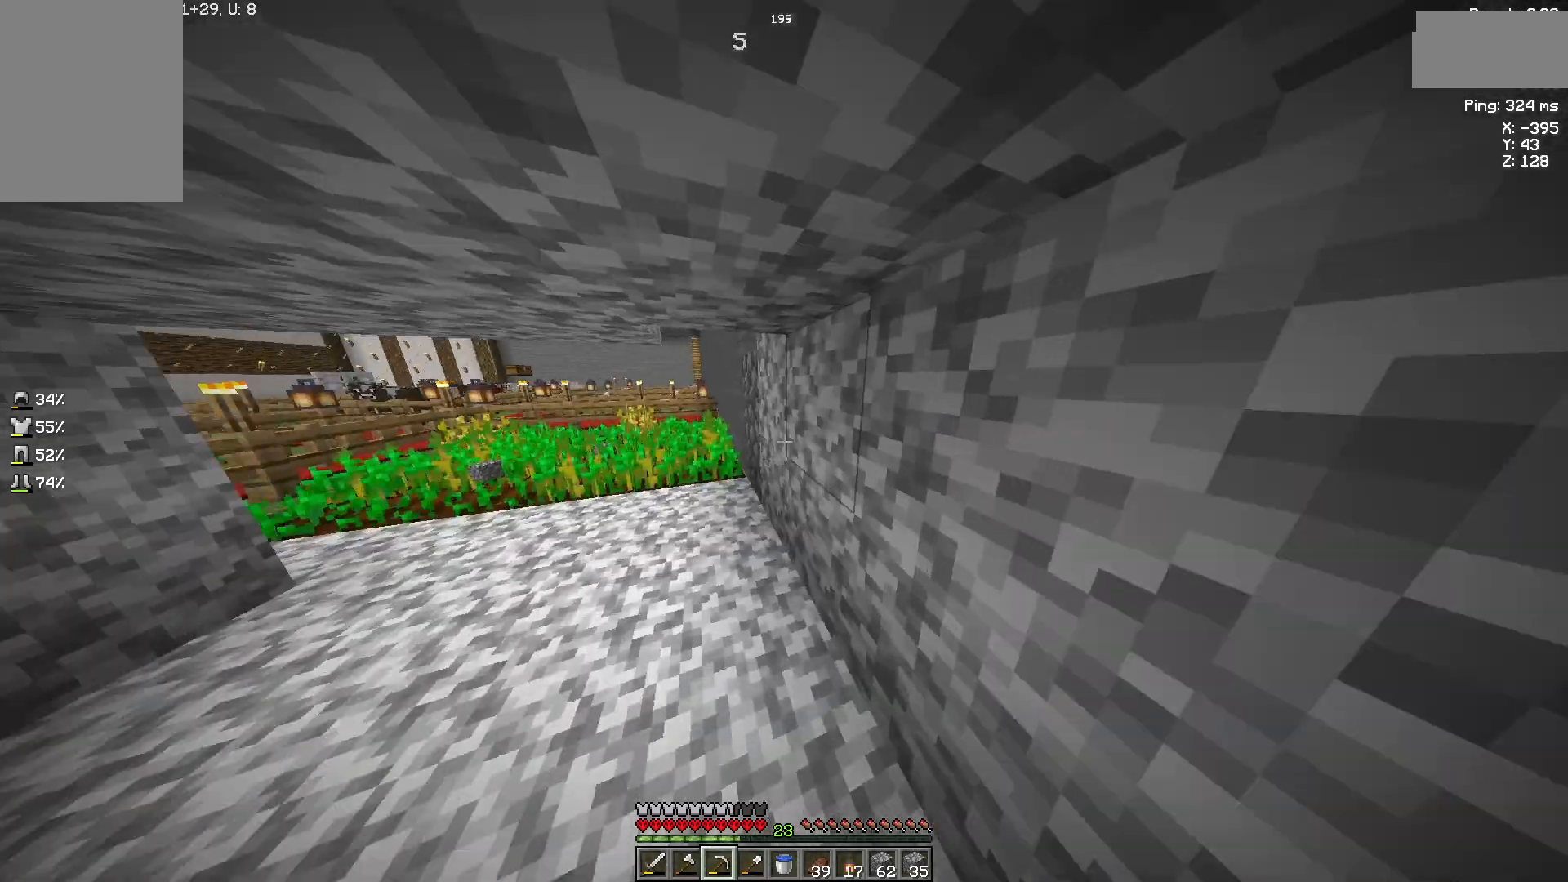
{"keys": ["w"], "mouse": [], "events": []}
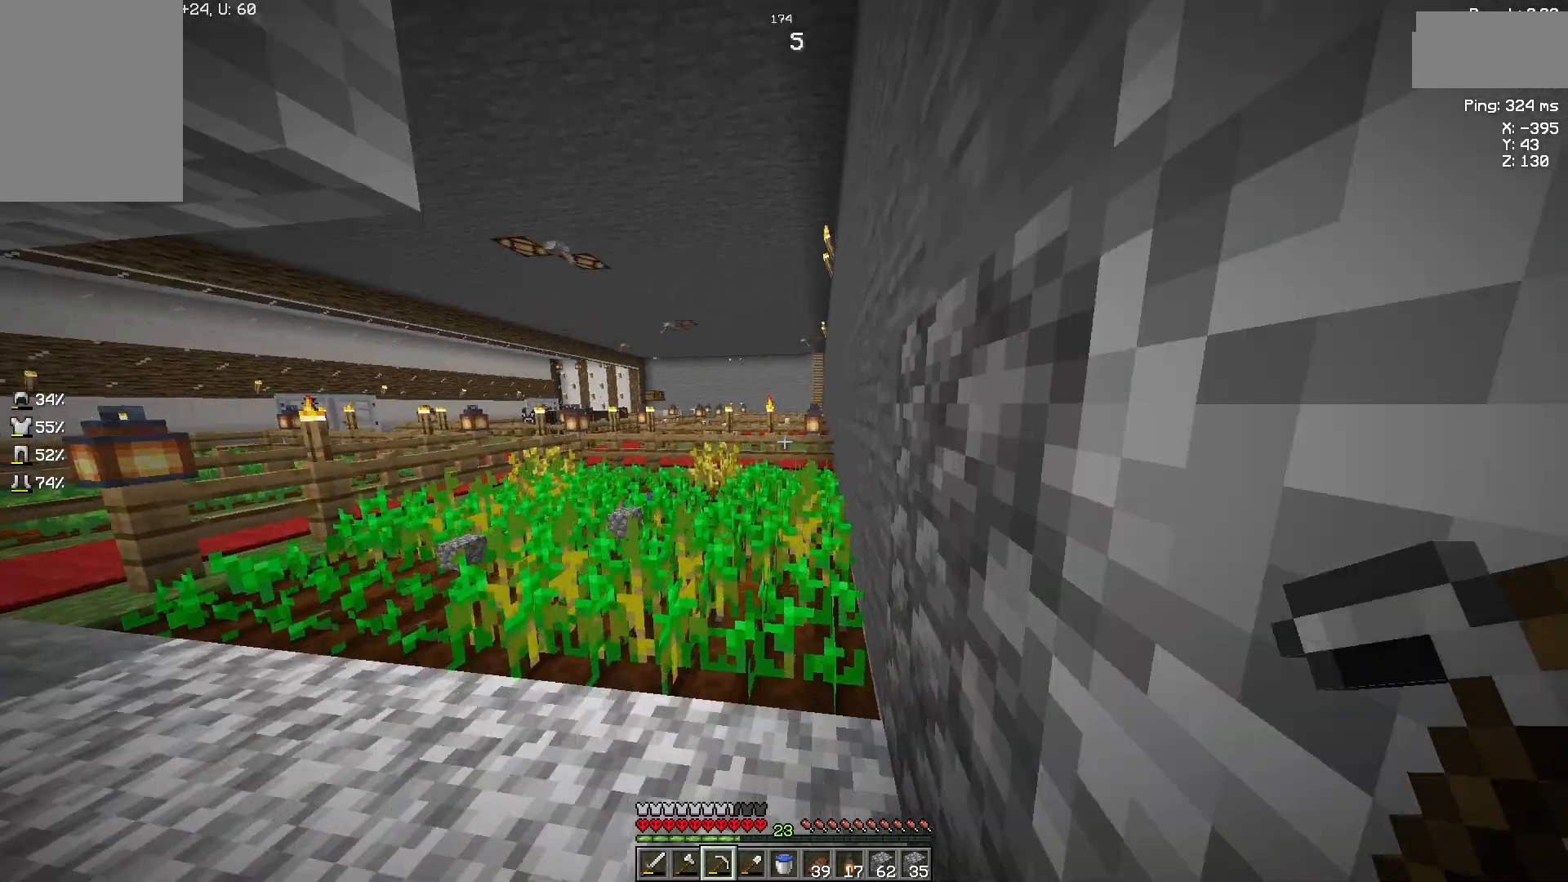
{"keys": [], "mouse": [], "events": [[67, "w", "up"]]}
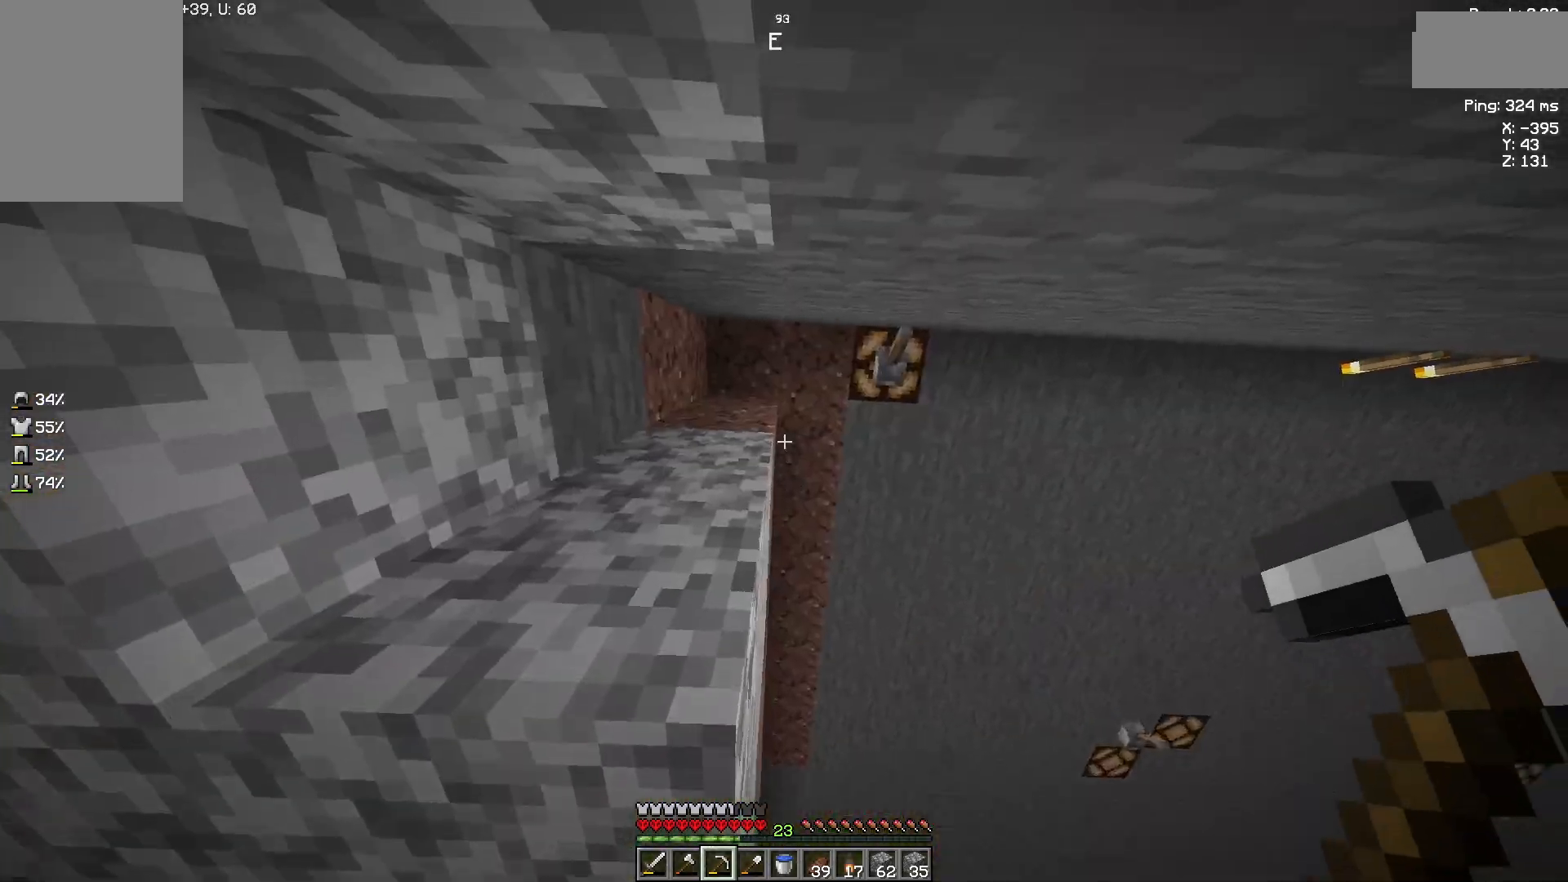
{"keys": [], "mouse": [], "events": [[267, "a", "down"], [500, "a", "up"]]}
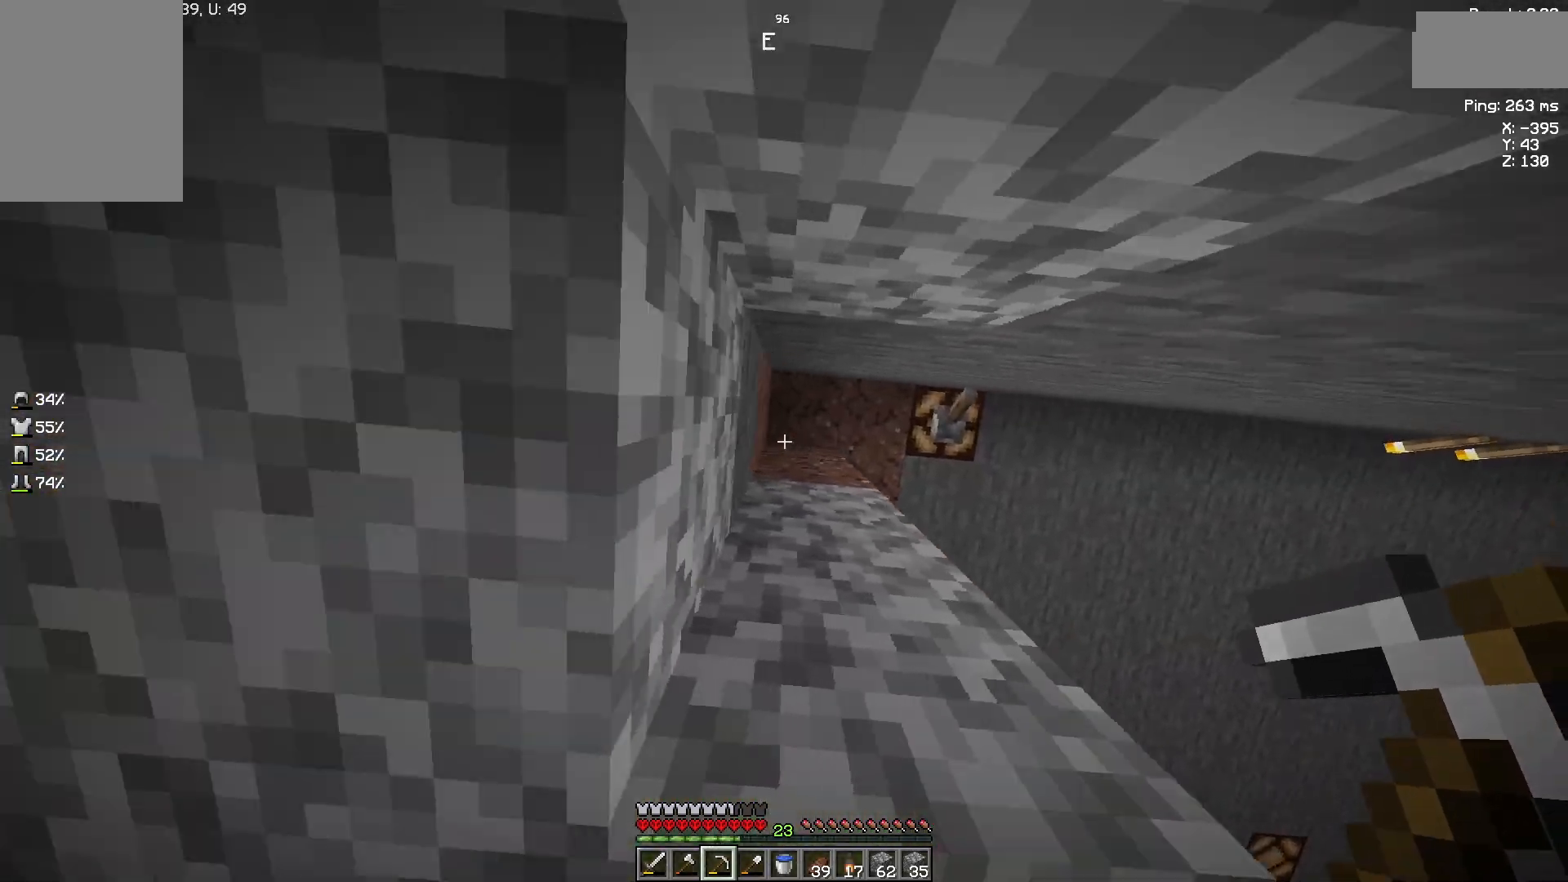
{"keys": [], "mouse": ["left"], "events": [[400, "mouse_left", "down"]]}
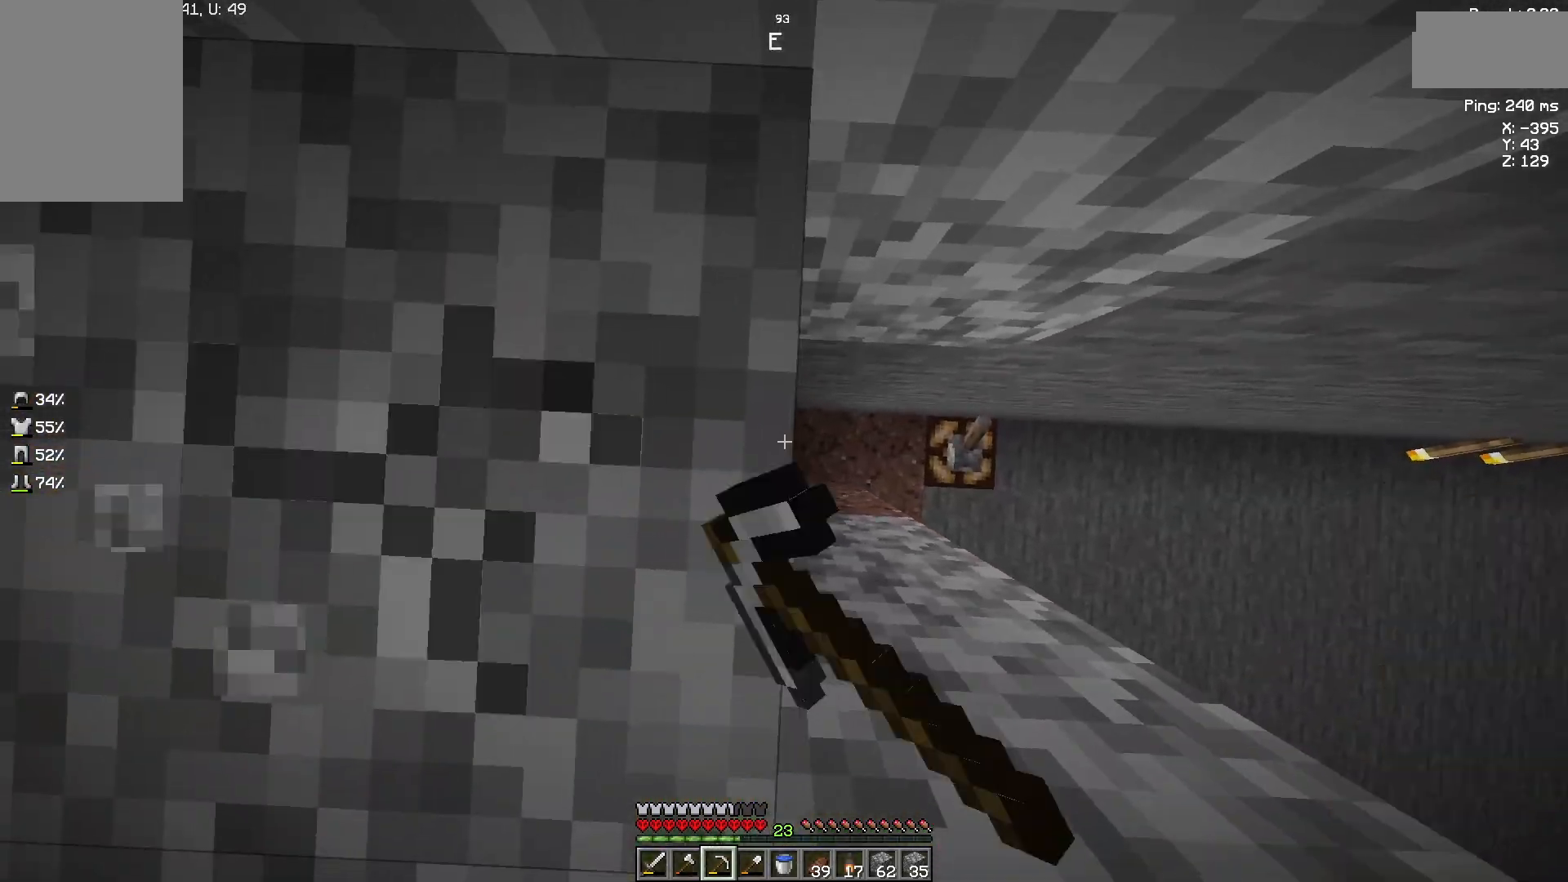
{"keys": [], "mouse": ["left"], "events": [[267, "a", "down"], [333, "a", "up"]]}
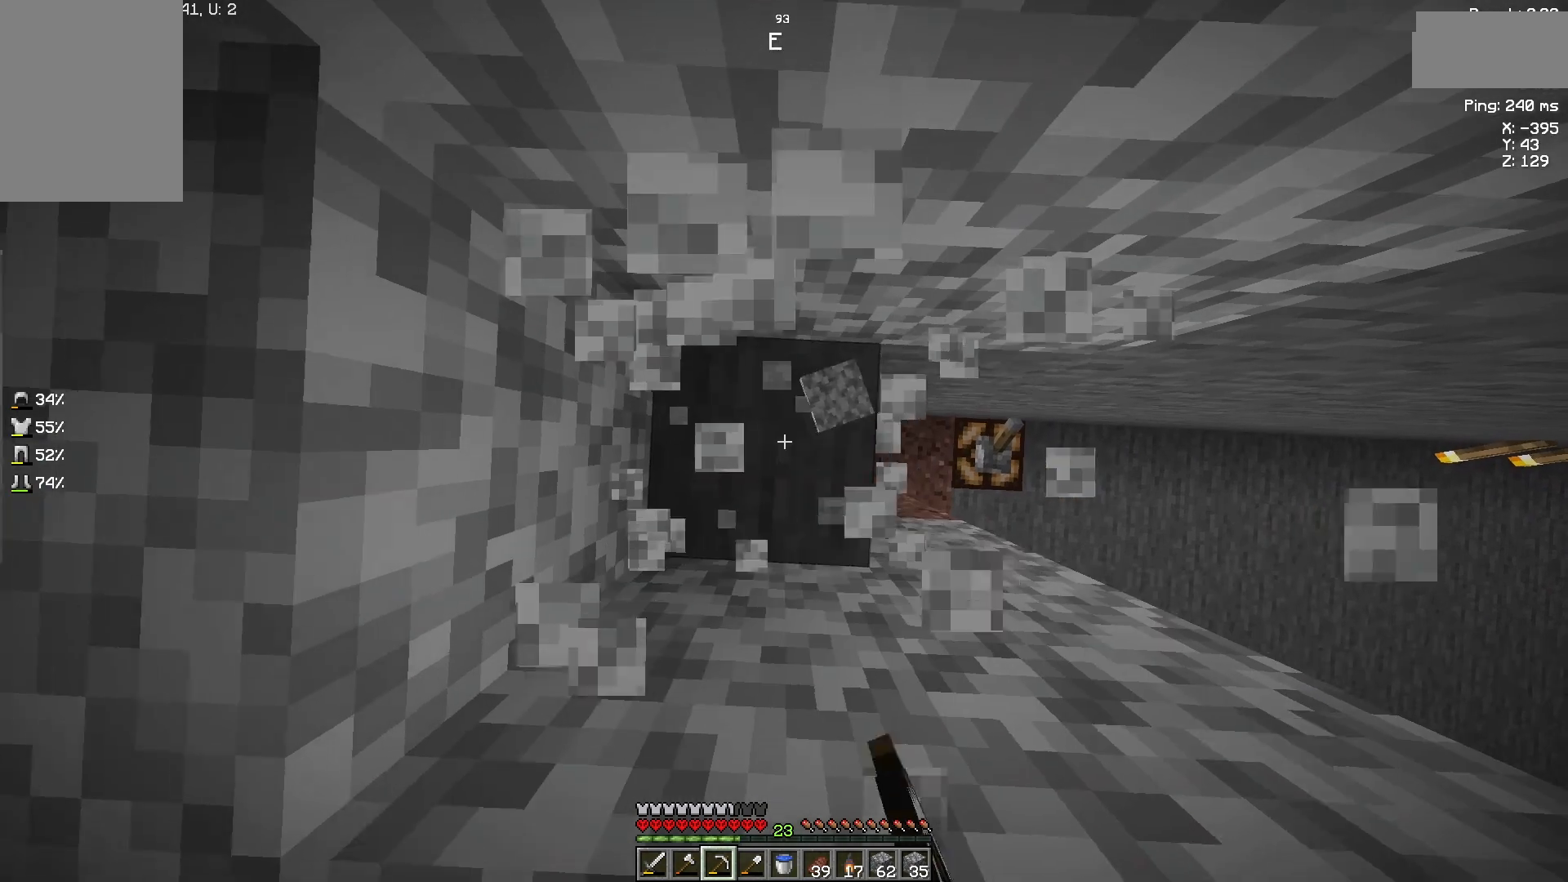
{"keys": [], "mouse": ["left"], "events": []}
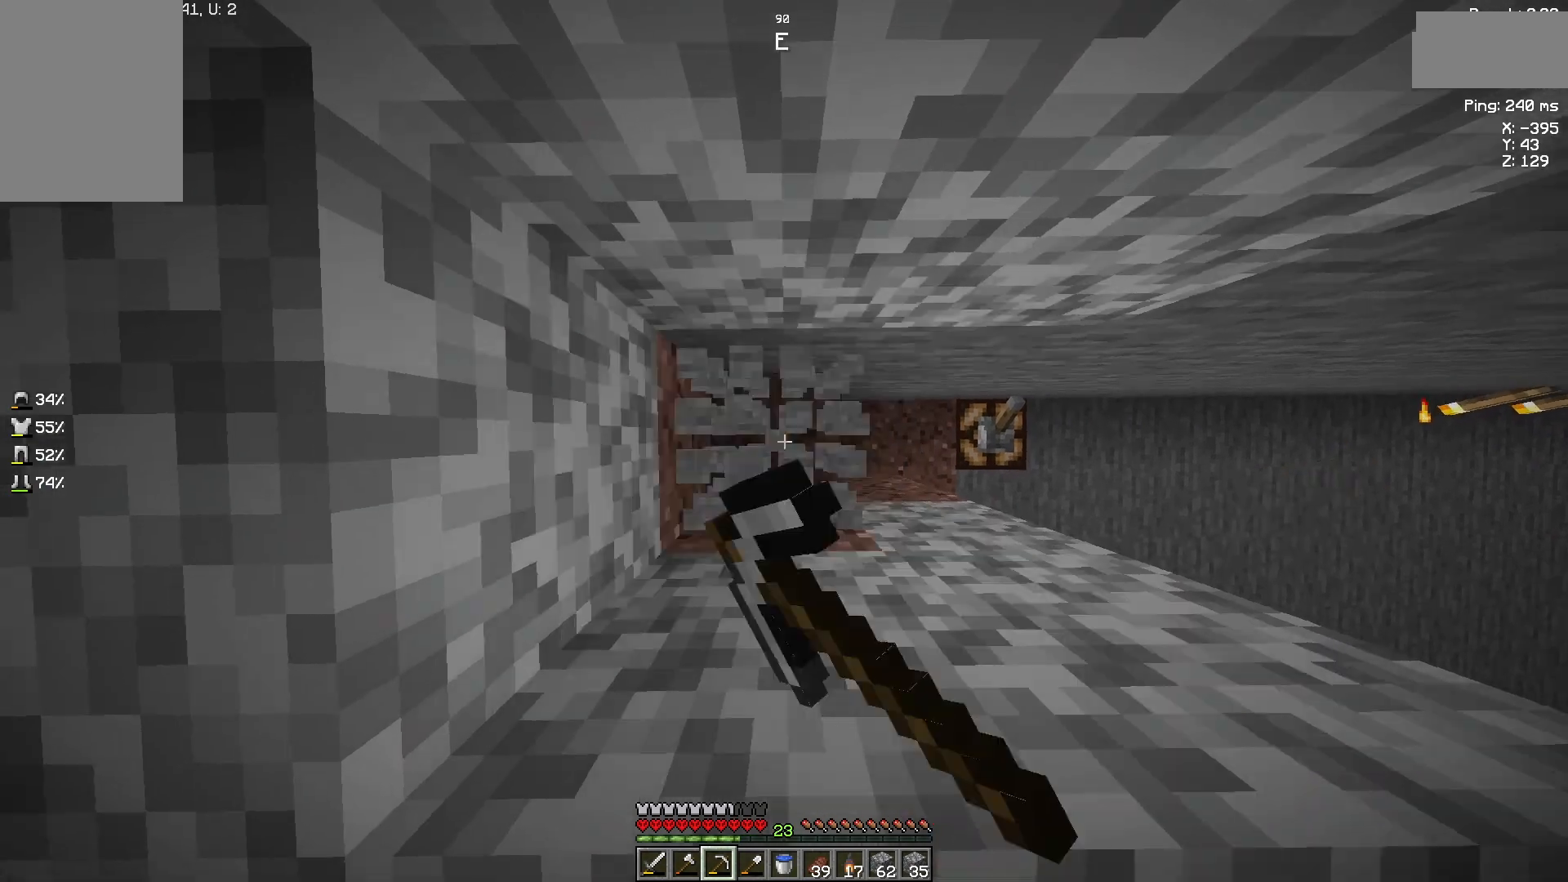
{"keys": [], "mouse": ["left"], "events": []}
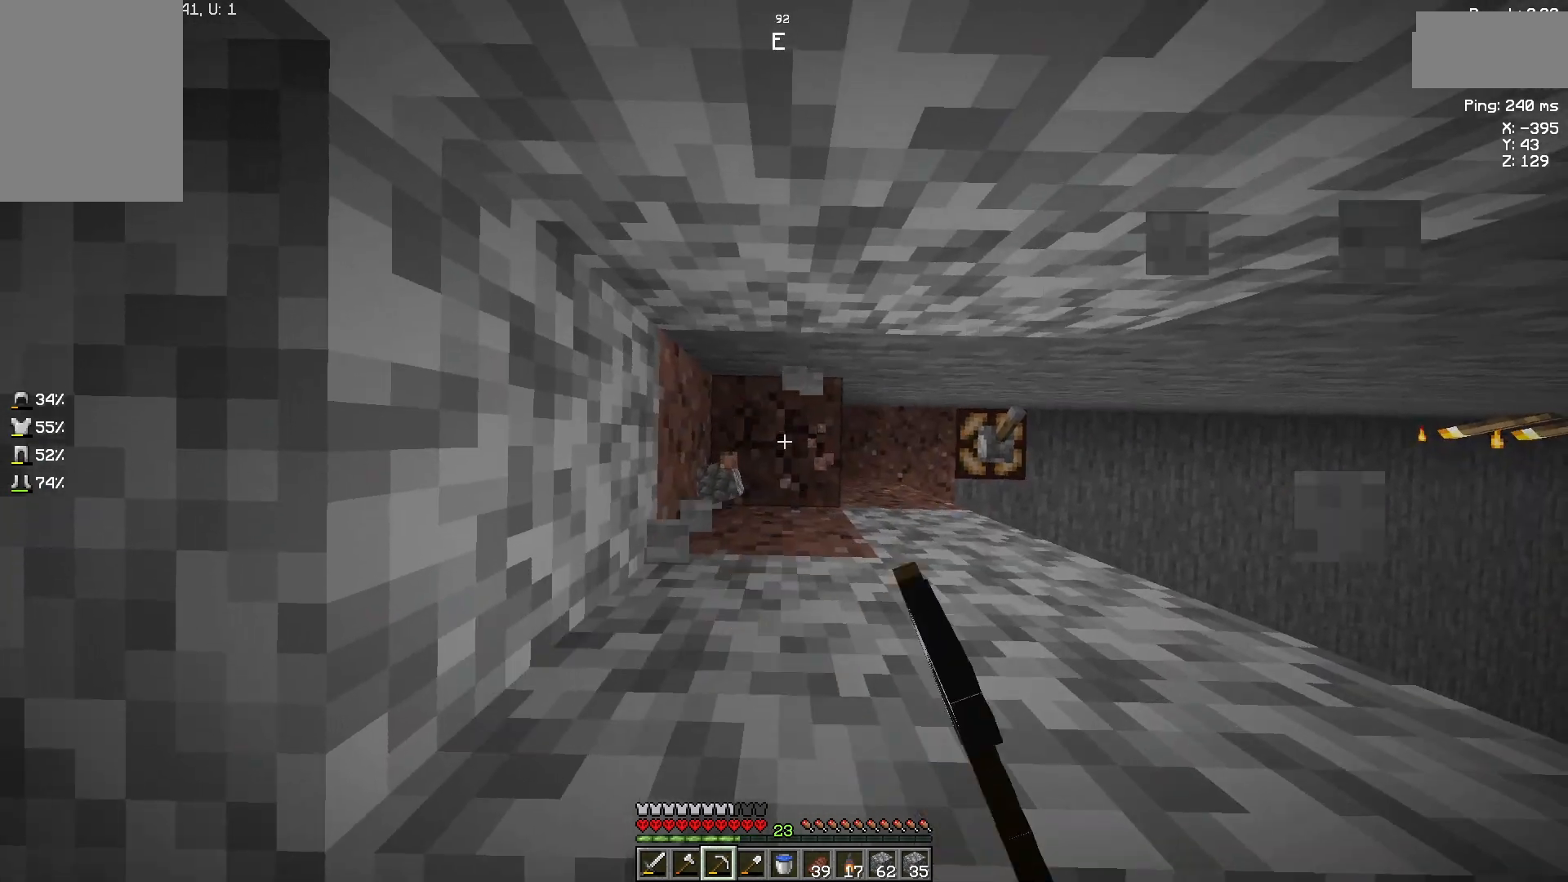
{"keys": [], "mouse": ["left"], "events": []}
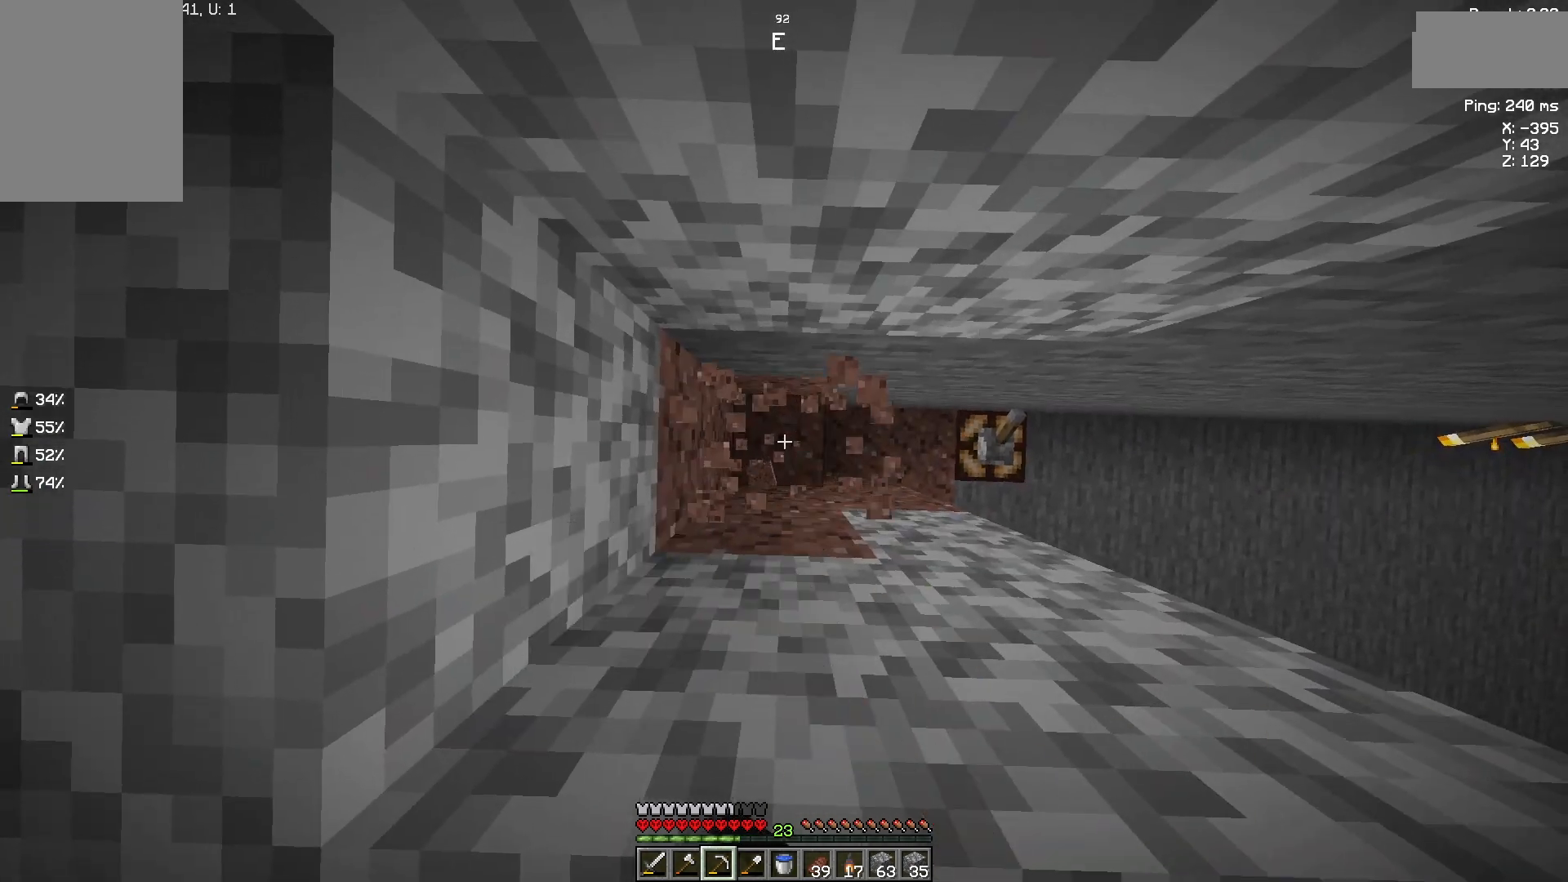
{"keys": [], "mouse": ["left"], "events": []}
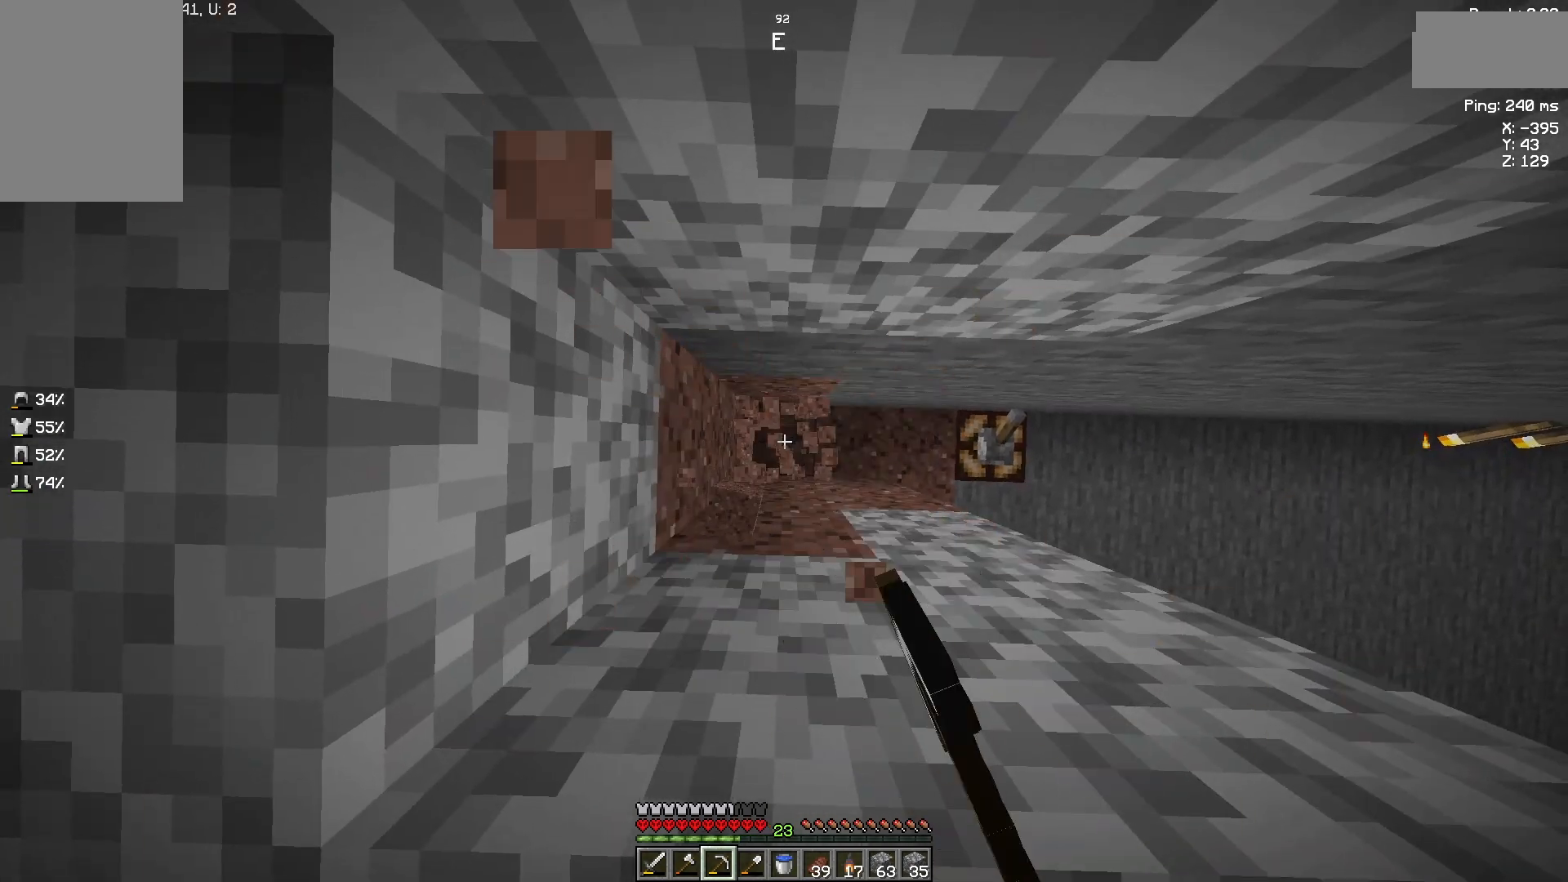
{"keys": [], "mouse": ["left"], "events": []}
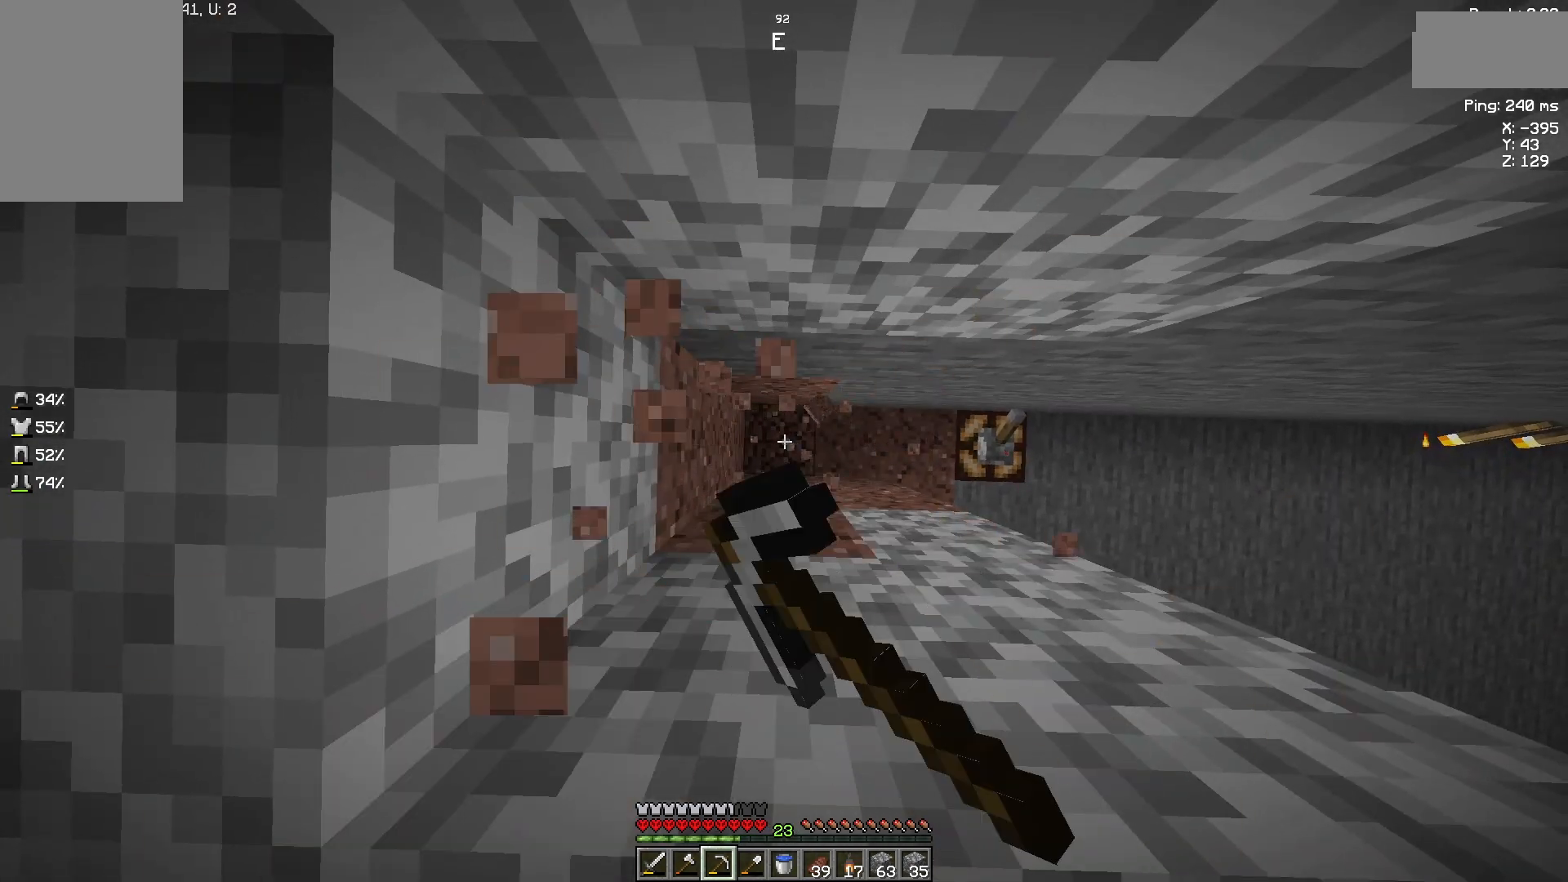
{"keys": [], "mouse": [], "events": [[233, "mouse_left", "up"]]}
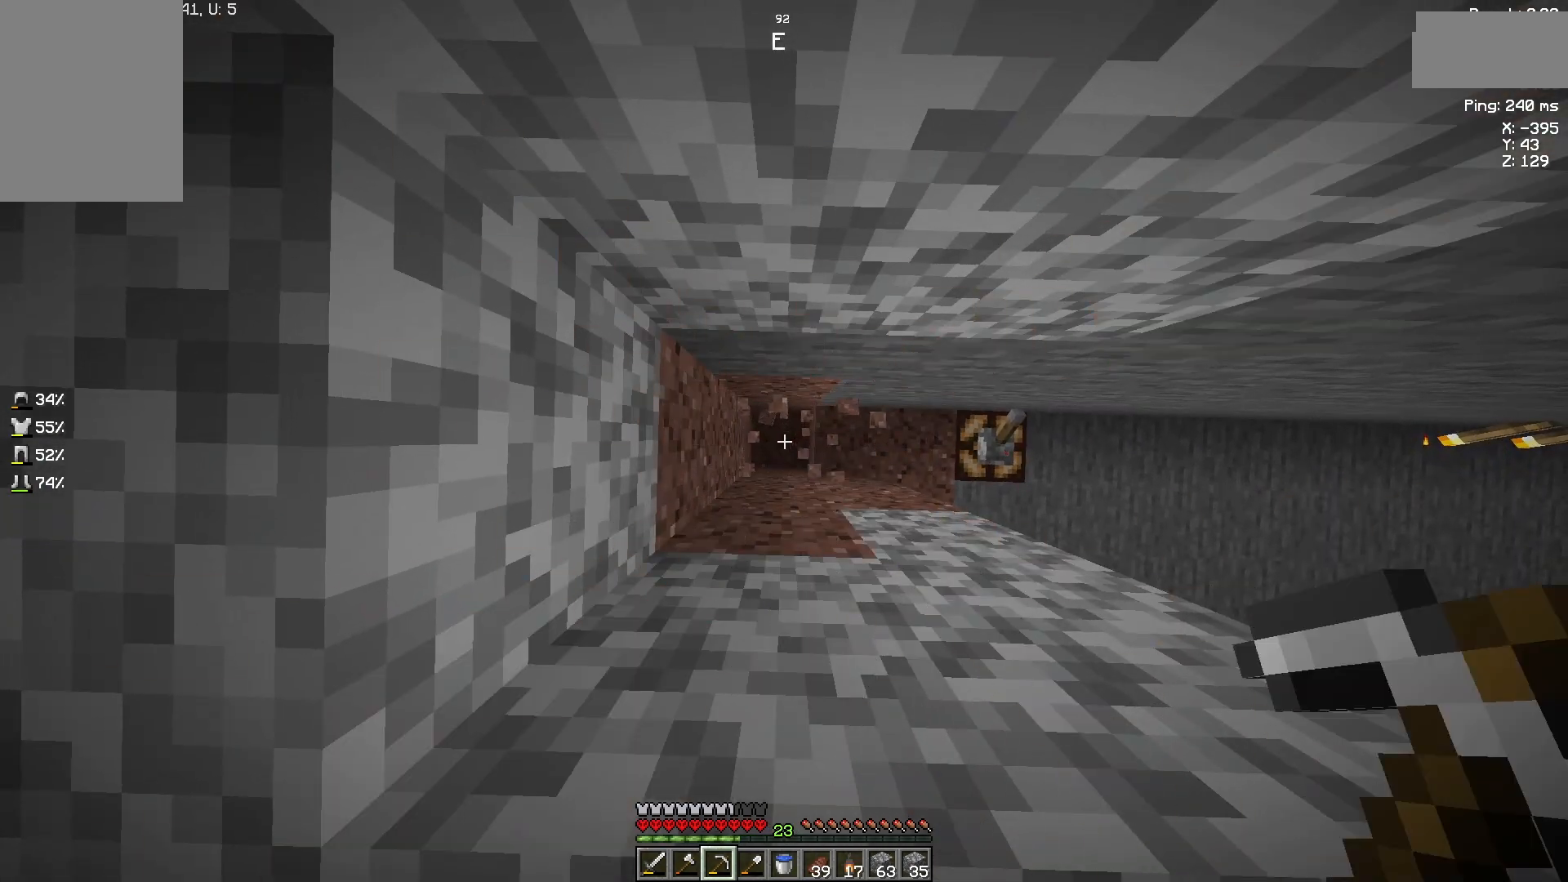
{"keys": [], "mouse": [], "events": []}
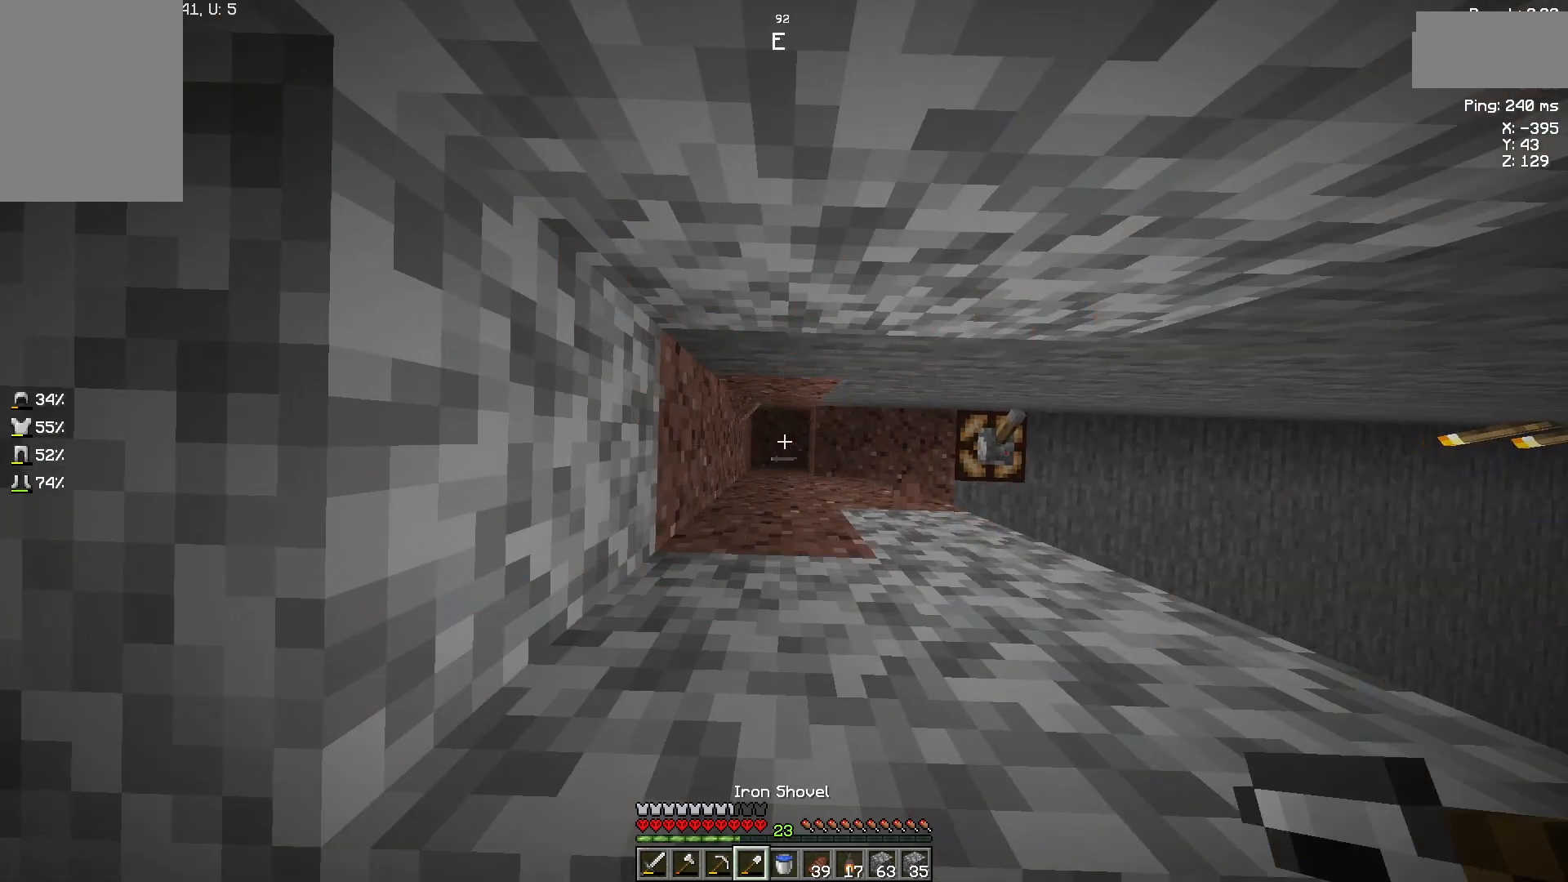
{"keys": [], "mouse": [], "events": []}
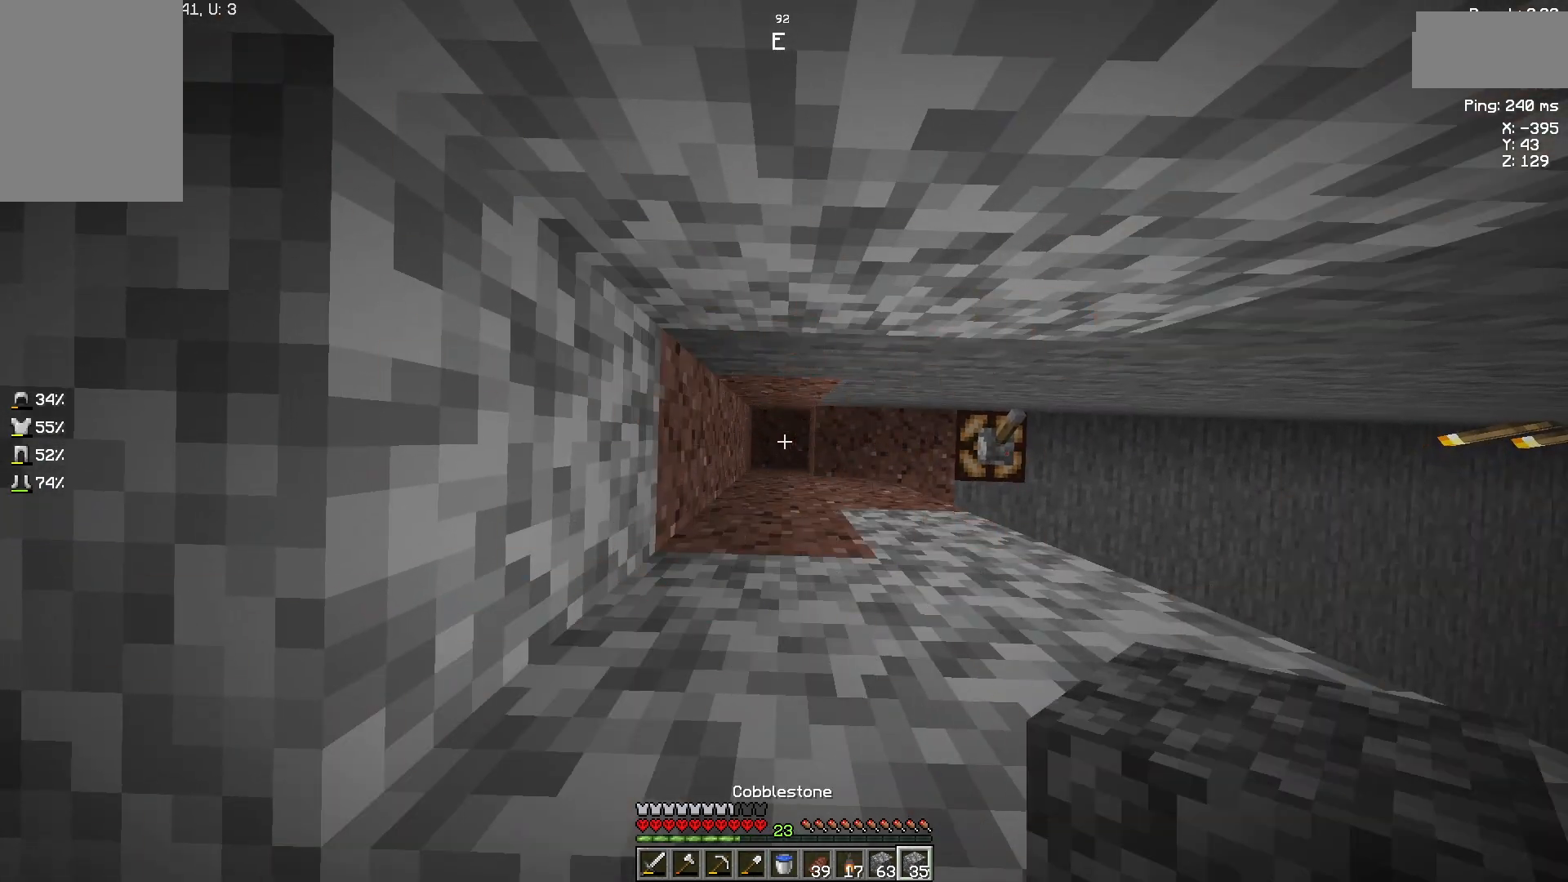
{"keys": ["space"], "mouse": [], "events": [[400, "space", "down"]]}
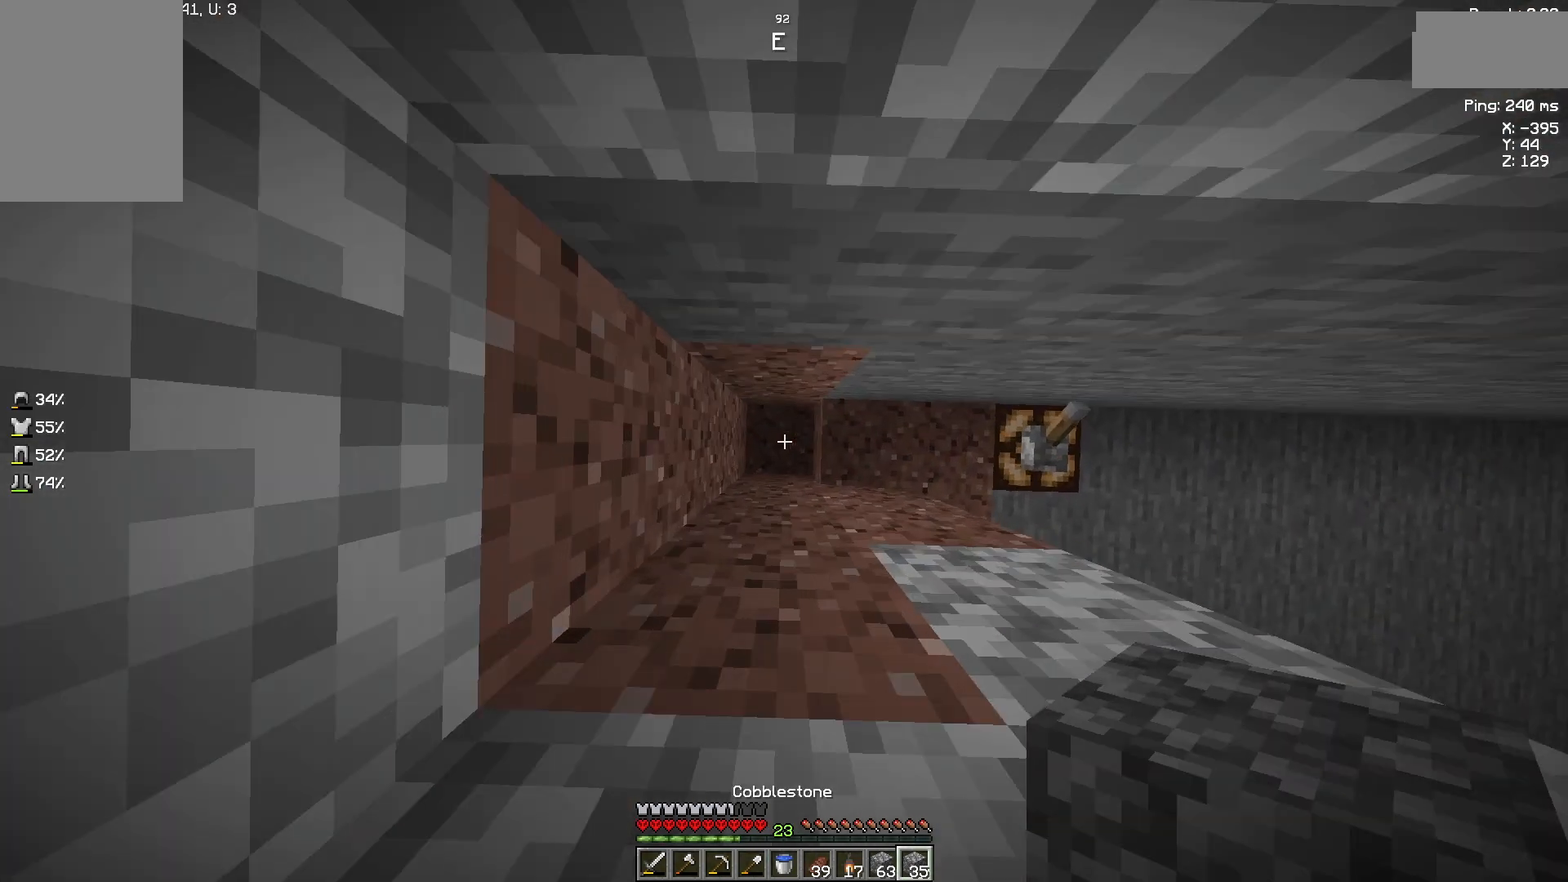
{"keys": [], "mouse": [], "events": [[33, "space", "up"], [67, "mouse_right", "down"], [167, "mouse_right", "up"]]}
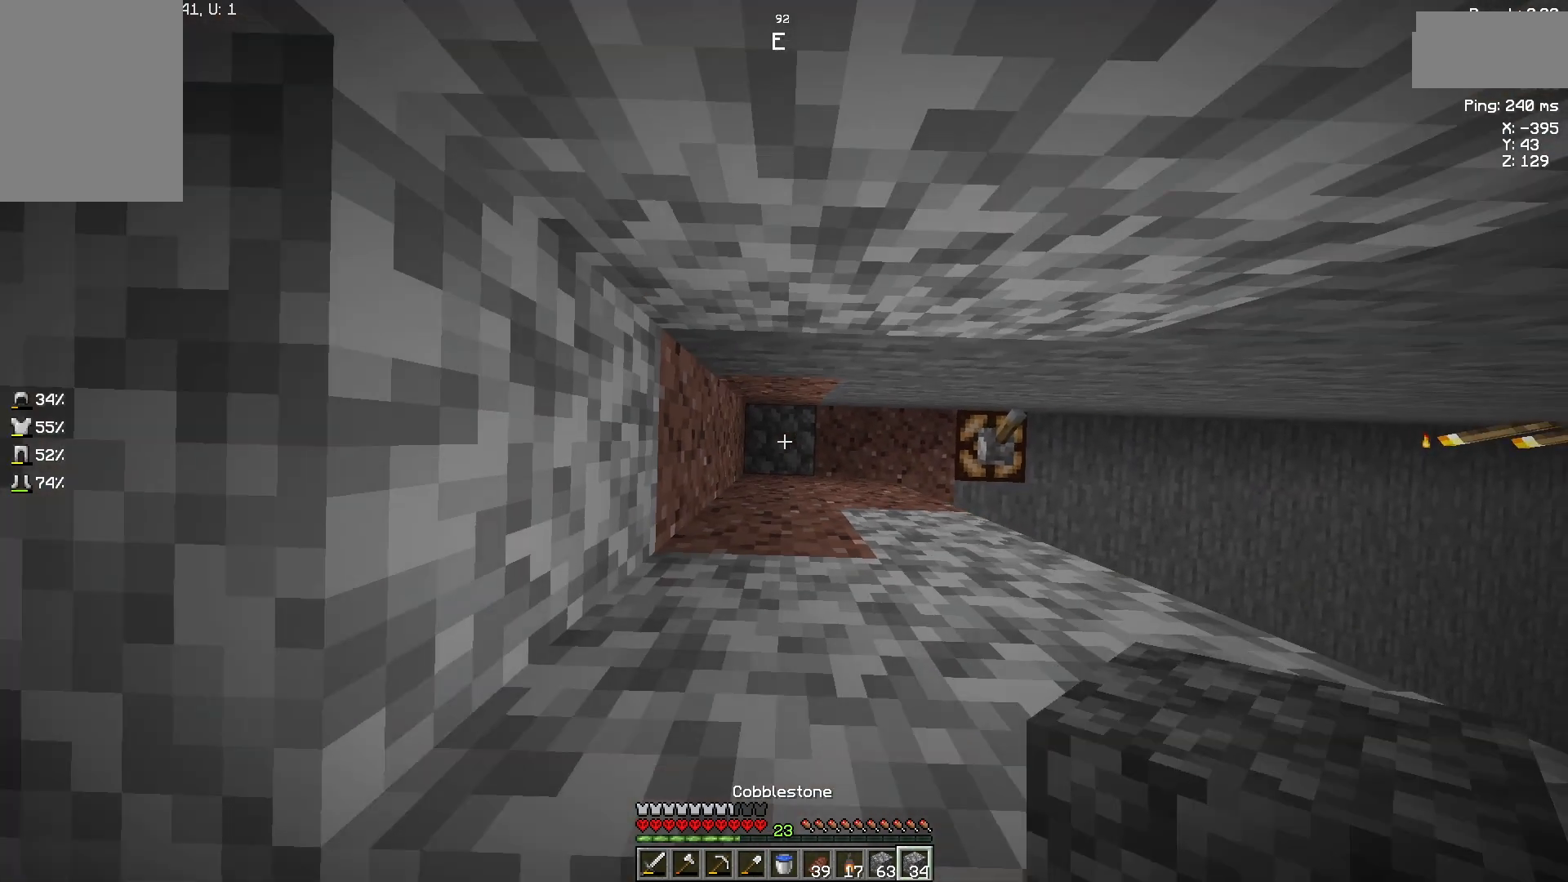
{"keys": [], "mouse": [], "events": []}